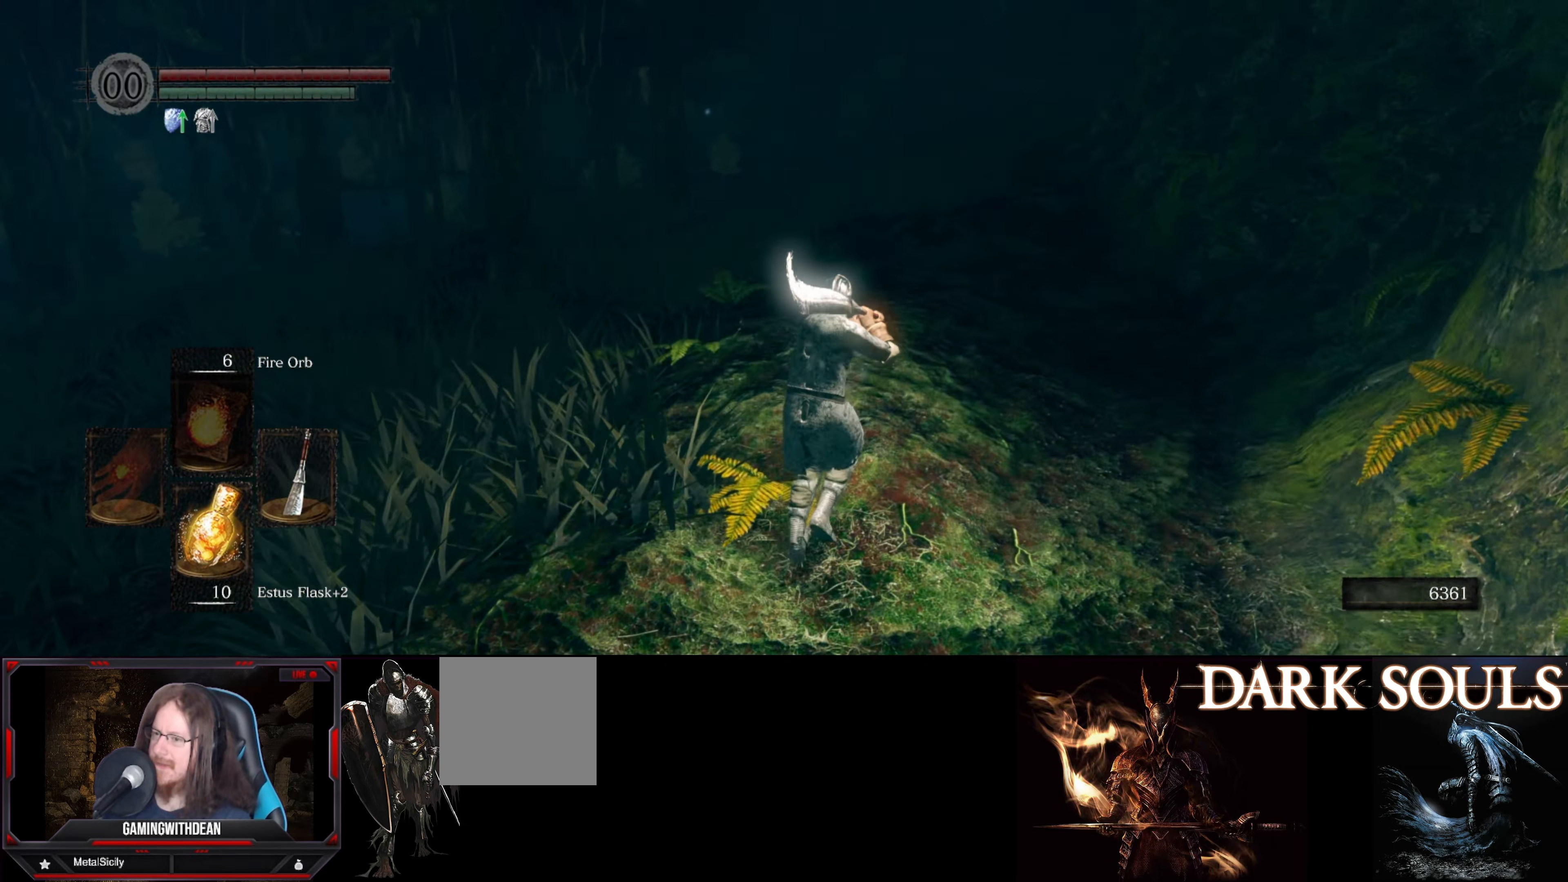
Gameplay with a controller (Xbox layout); each line is a JSON object with the inputs held at the frame after it. "events" lists button and stick changes between this image and that frame as [ms after this image, input, new state], when the widget could be followed in between. Not read: L3 R3.
{"buttons": [], "left_stick": "up", "right_stick": "center", "events": []}
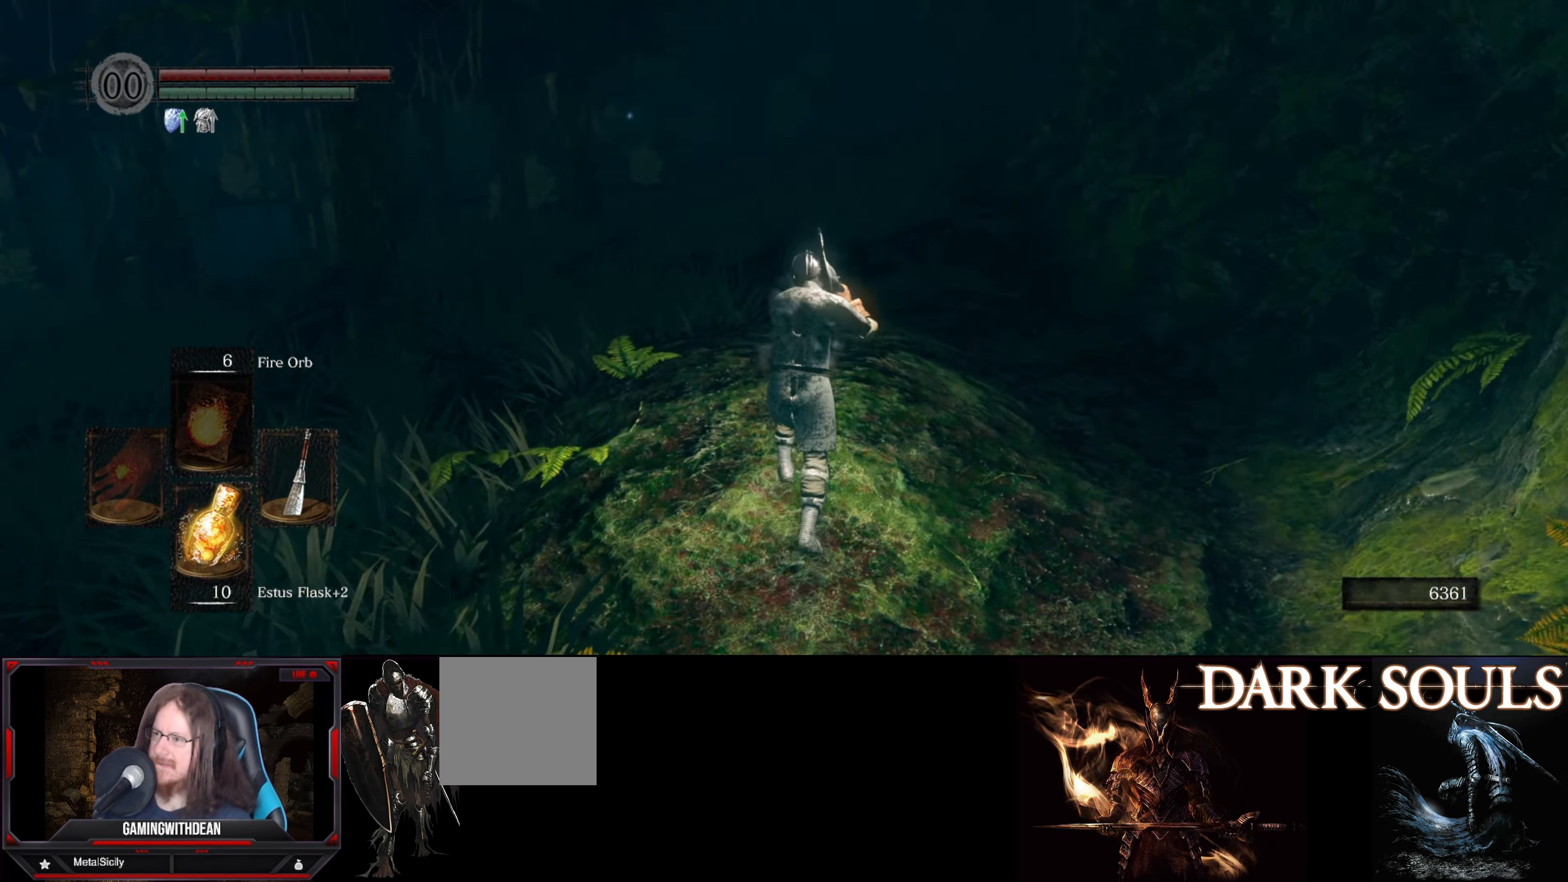
{"buttons": [], "left_stick": "up", "right_stick": "center", "events": []}
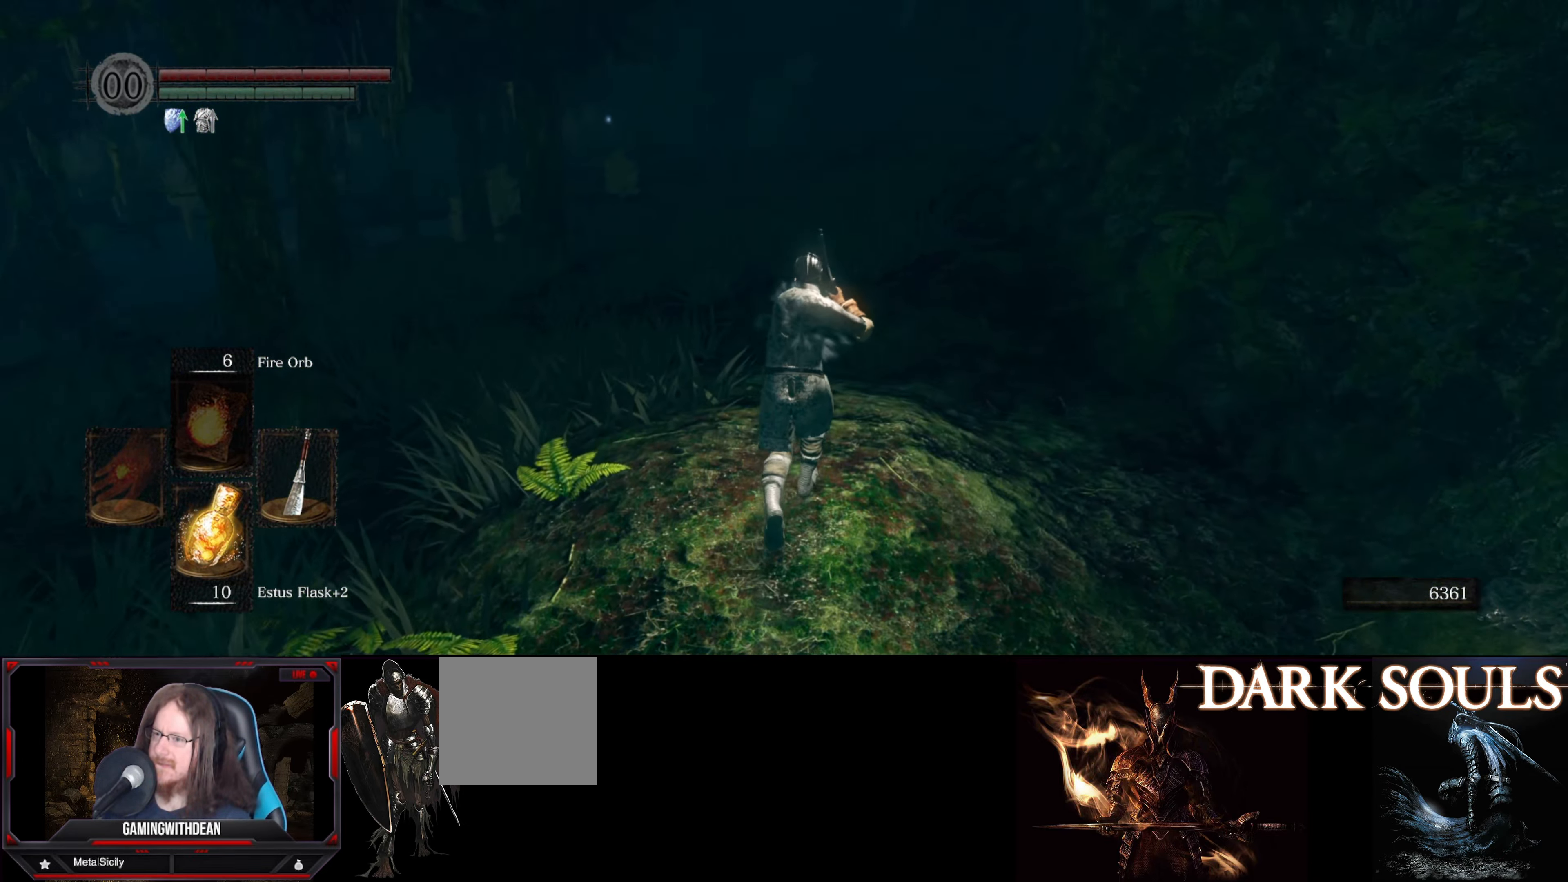
{"buttons": [], "left_stick": "up", "right_stick": "left", "events": [[350, "right_stick", "left"]]}
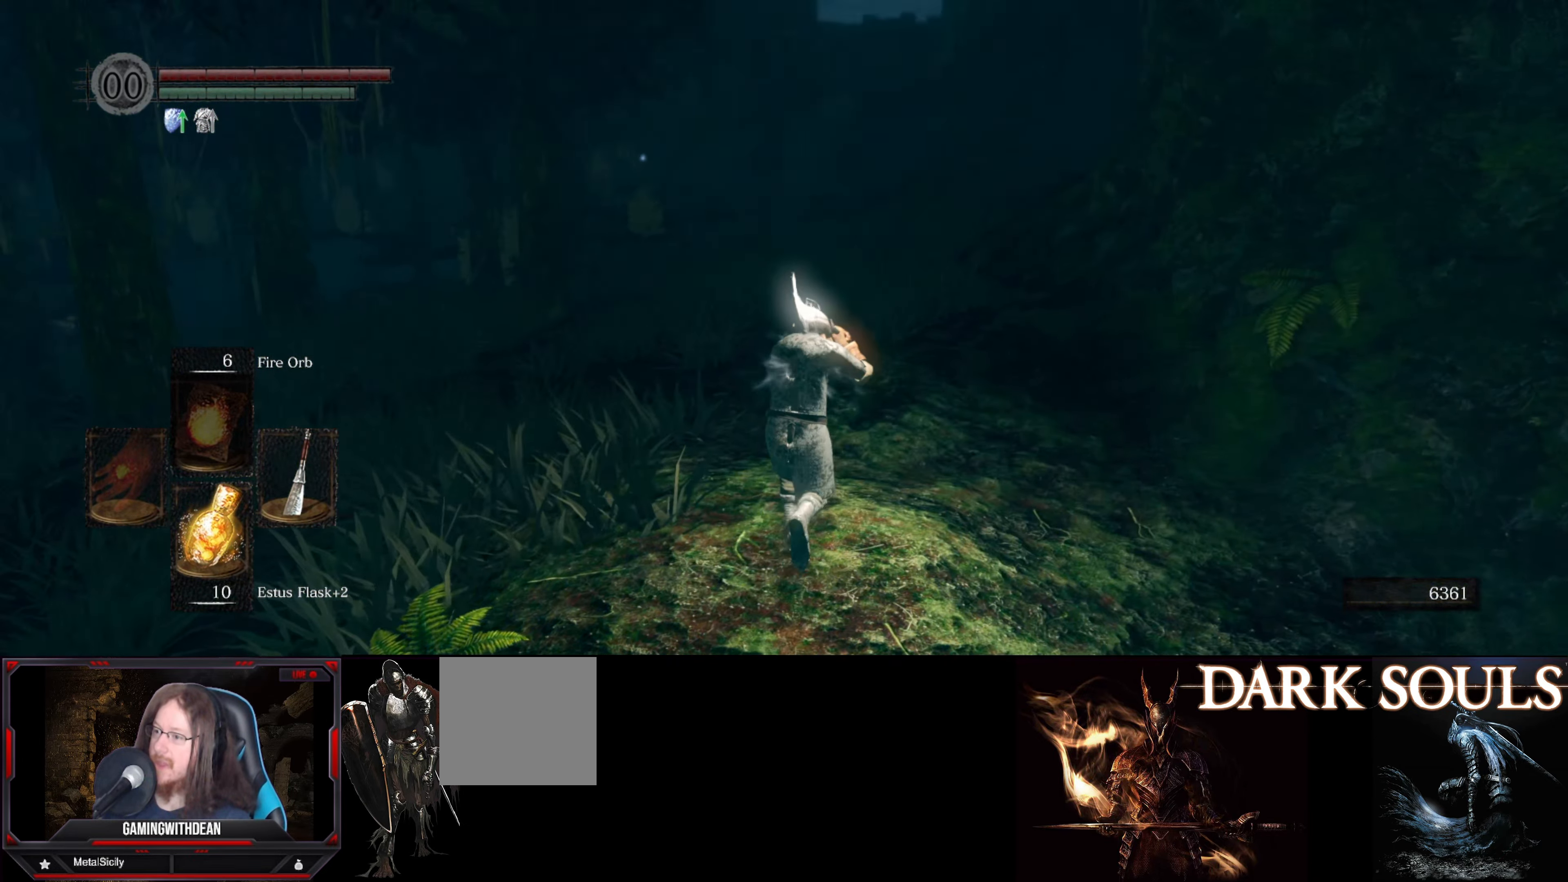
{"buttons": [], "left_stick": "center", "right_stick": "center", "events": [[217, "right_stick", "center"], [350, "left_stick", "center"]]}
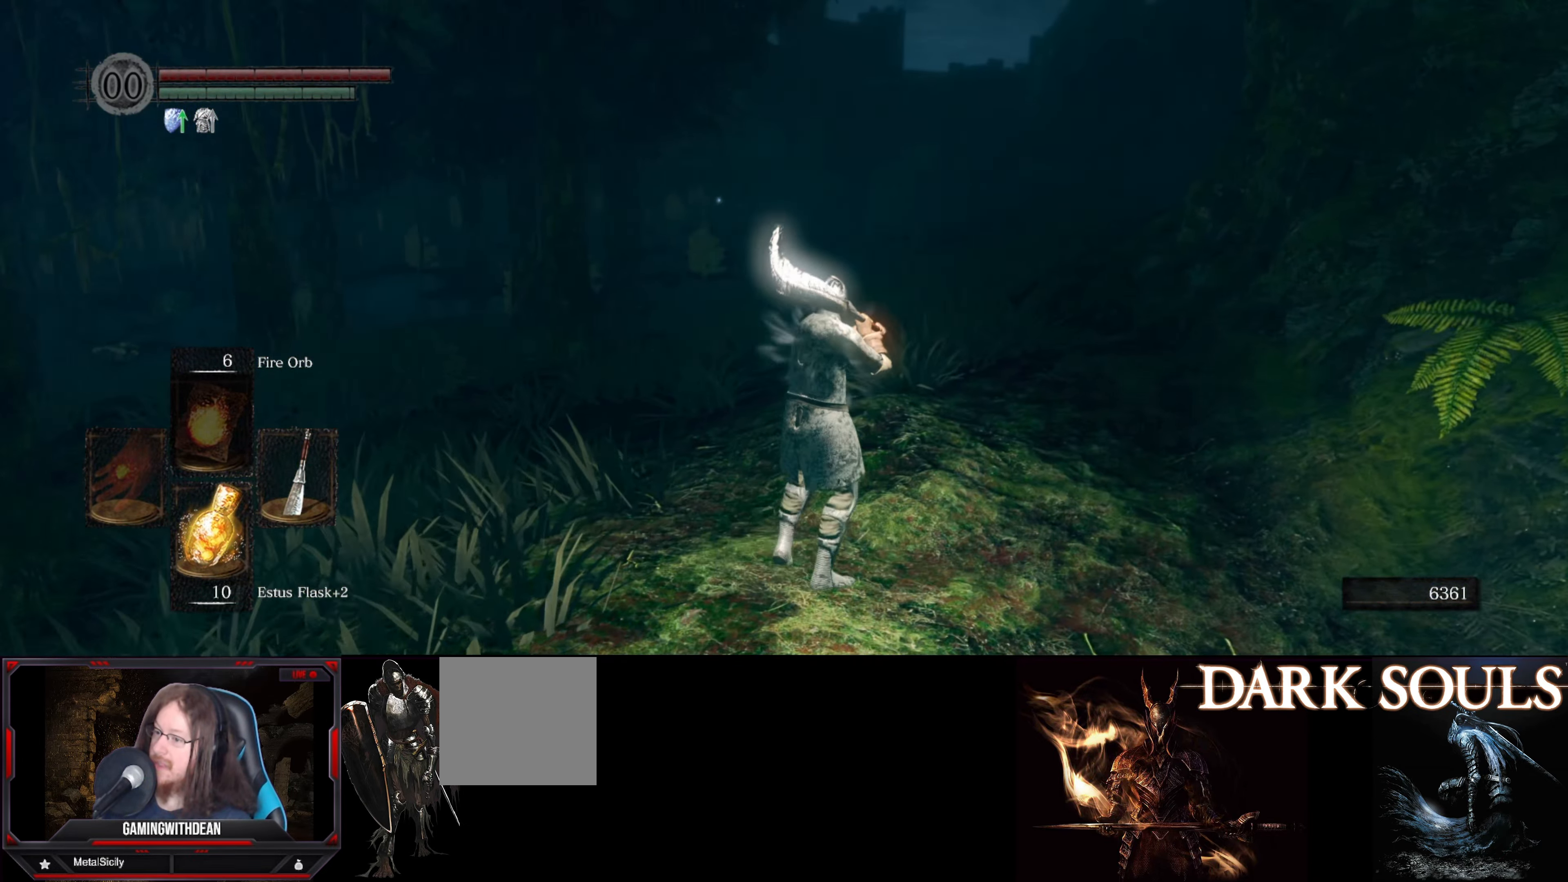
{"buttons": [], "left_stick": "center", "right_stick": "center", "events": []}
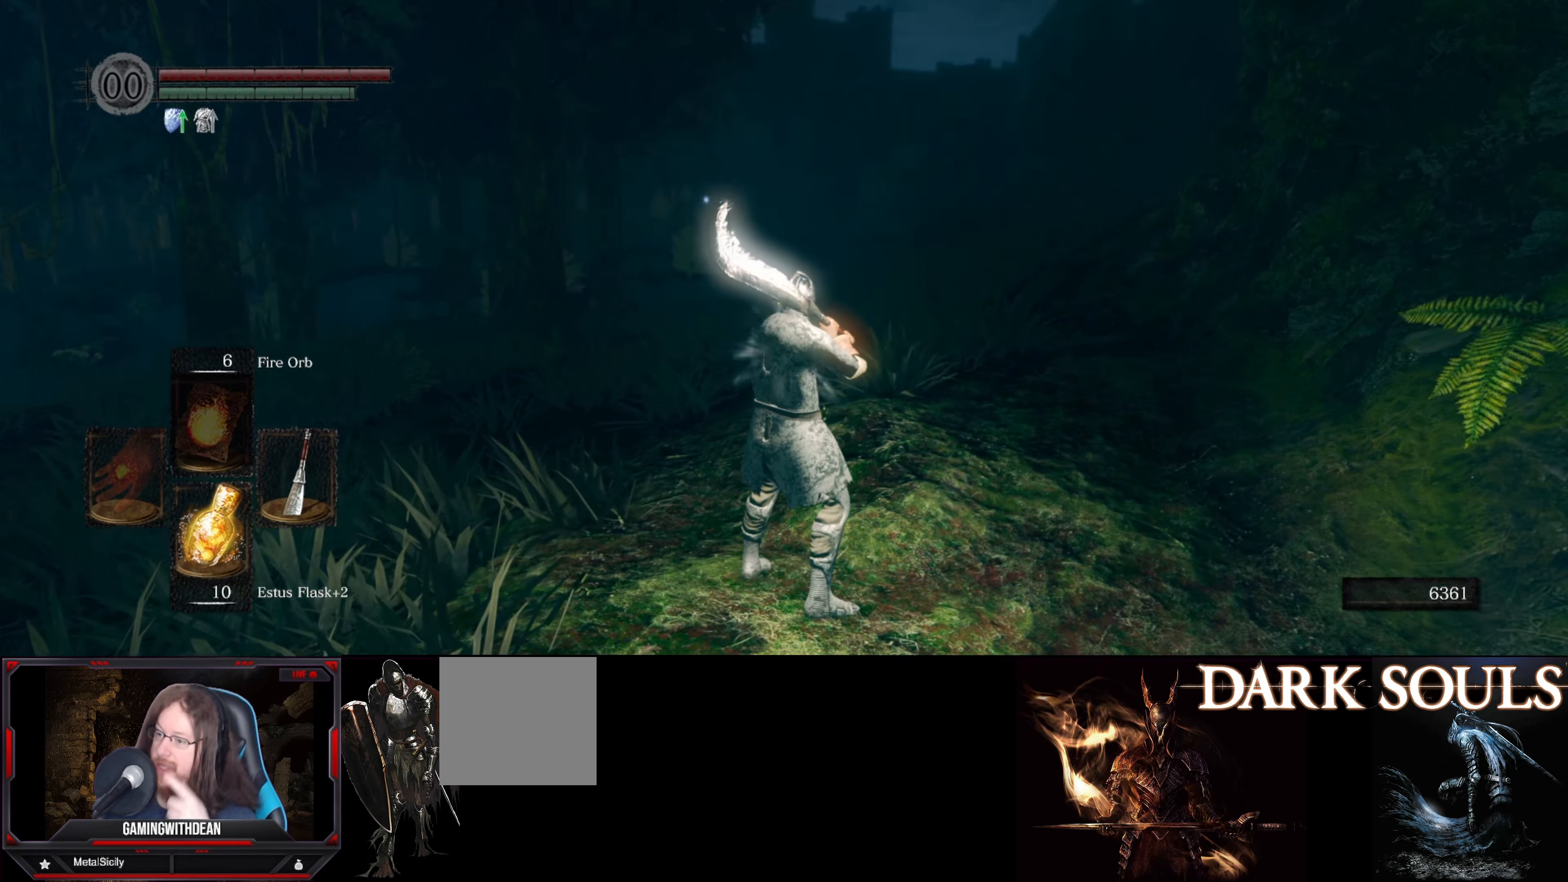
{"buttons": [], "left_stick": "up-right", "right_stick": "center", "events": [[384, "left_stick", "up-right"]]}
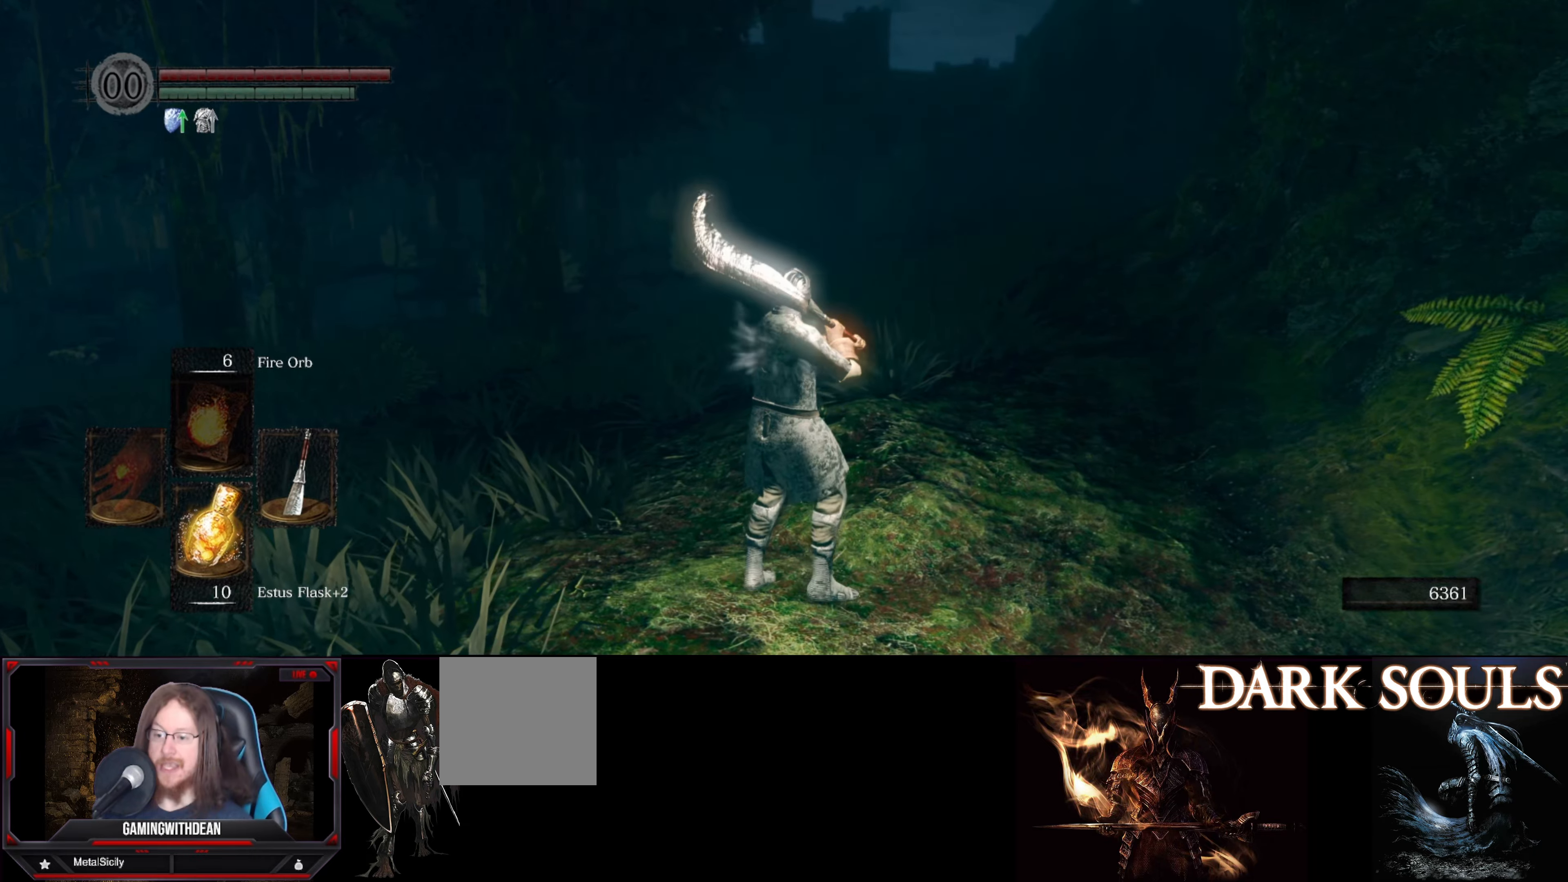
{"buttons": [], "left_stick": "up", "right_stick": "center", "events": [[267, "left_stick", "up"]]}
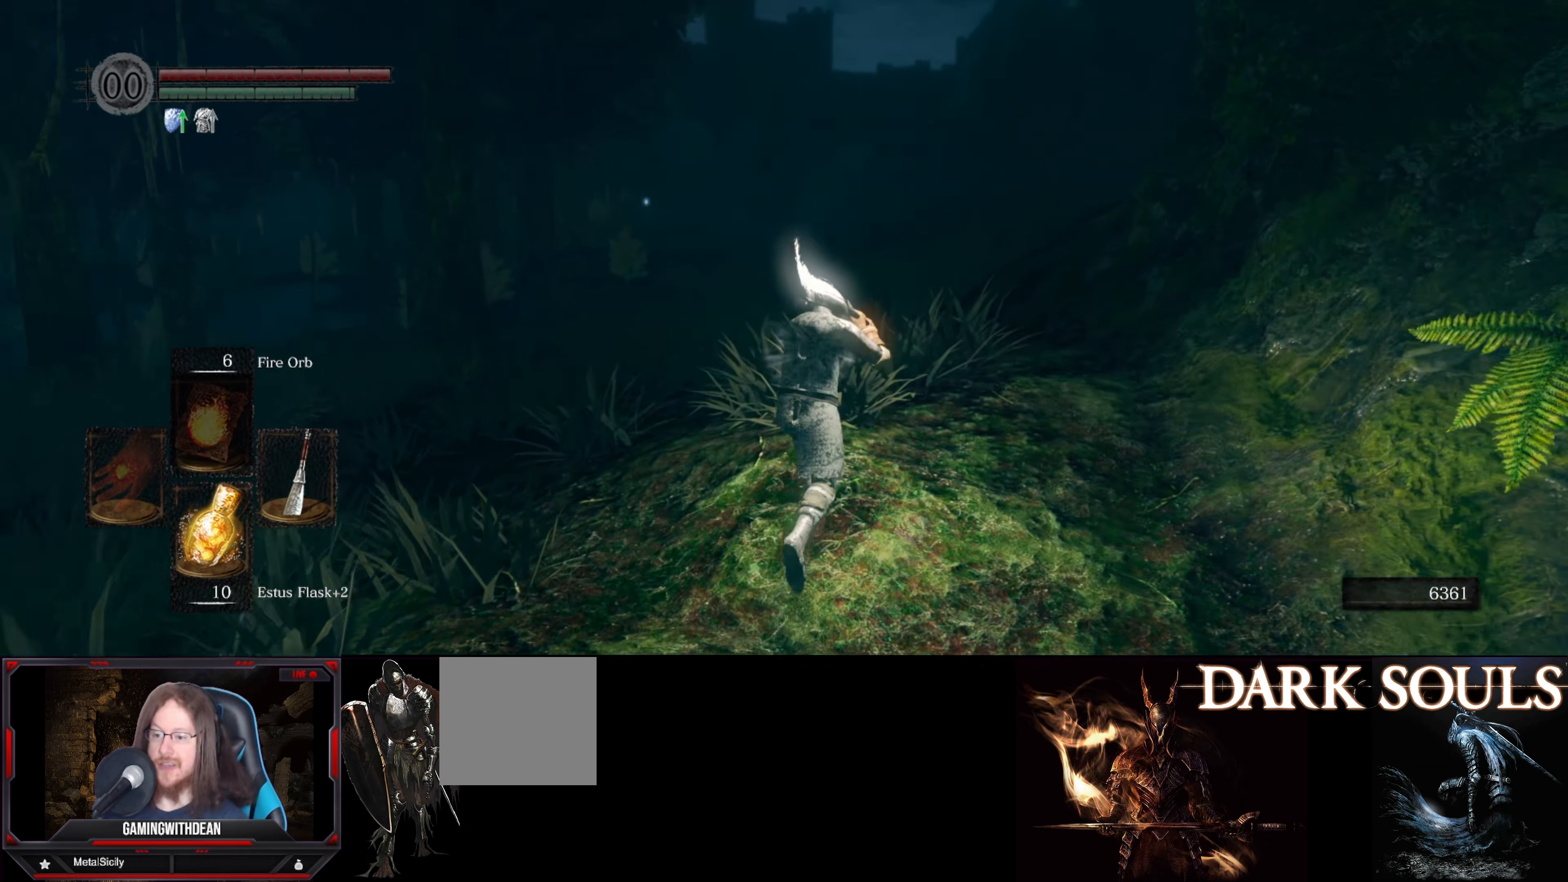
{"buttons": [], "left_stick": "up", "right_stick": "down", "events": [[117, "right_stick", "down"], [167, "right_stick", "center"], [467, "right_stick", "down"]]}
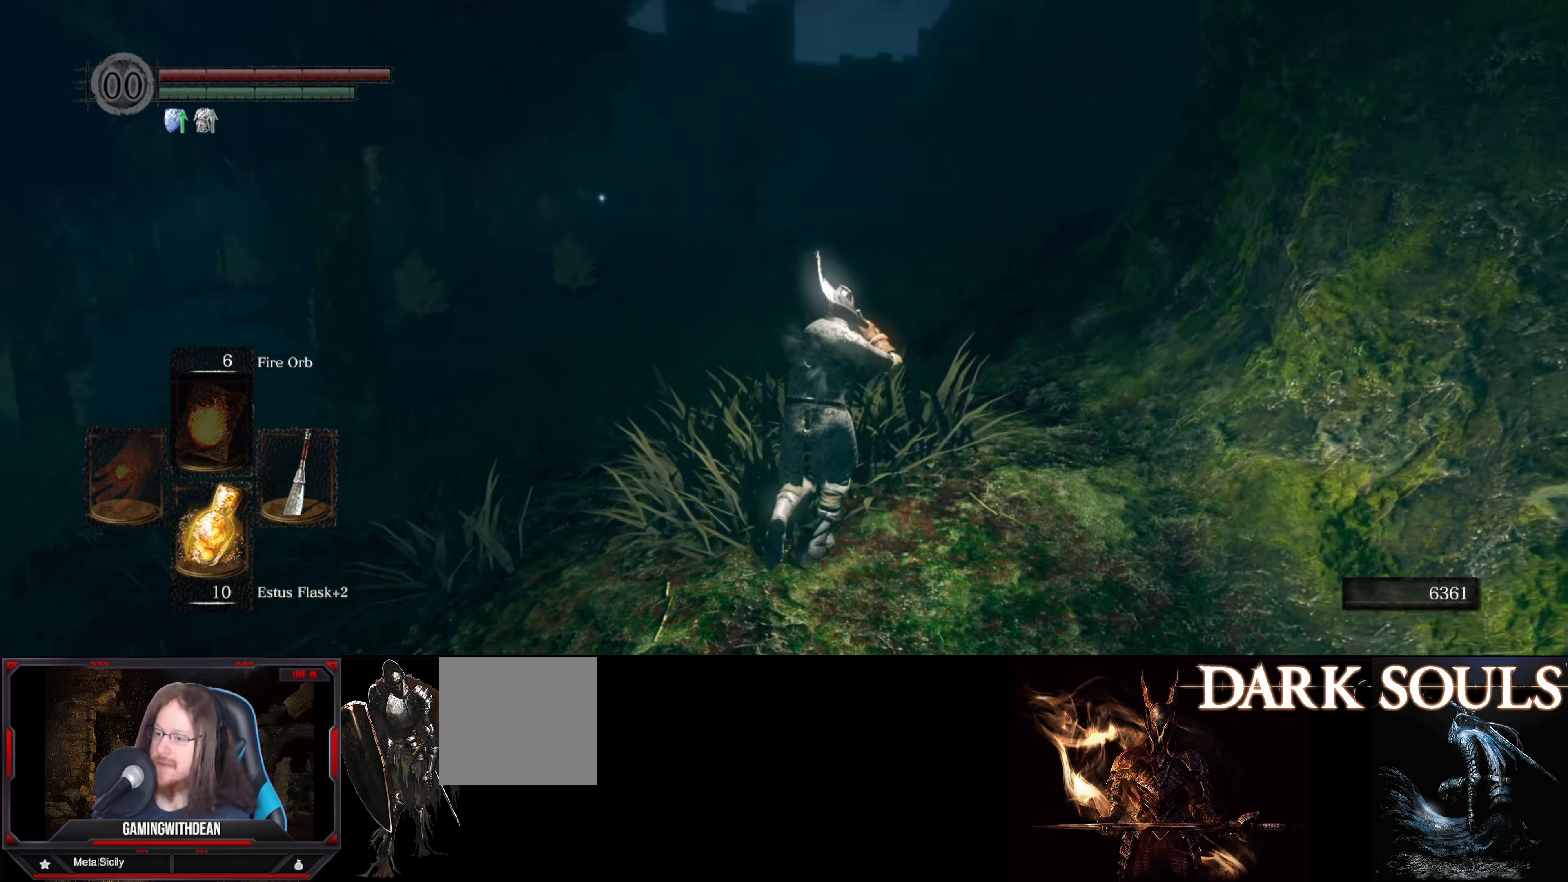
{"buttons": [], "left_stick": "up", "right_stick": "center", "events": [[34, "right_stick", "center"]]}
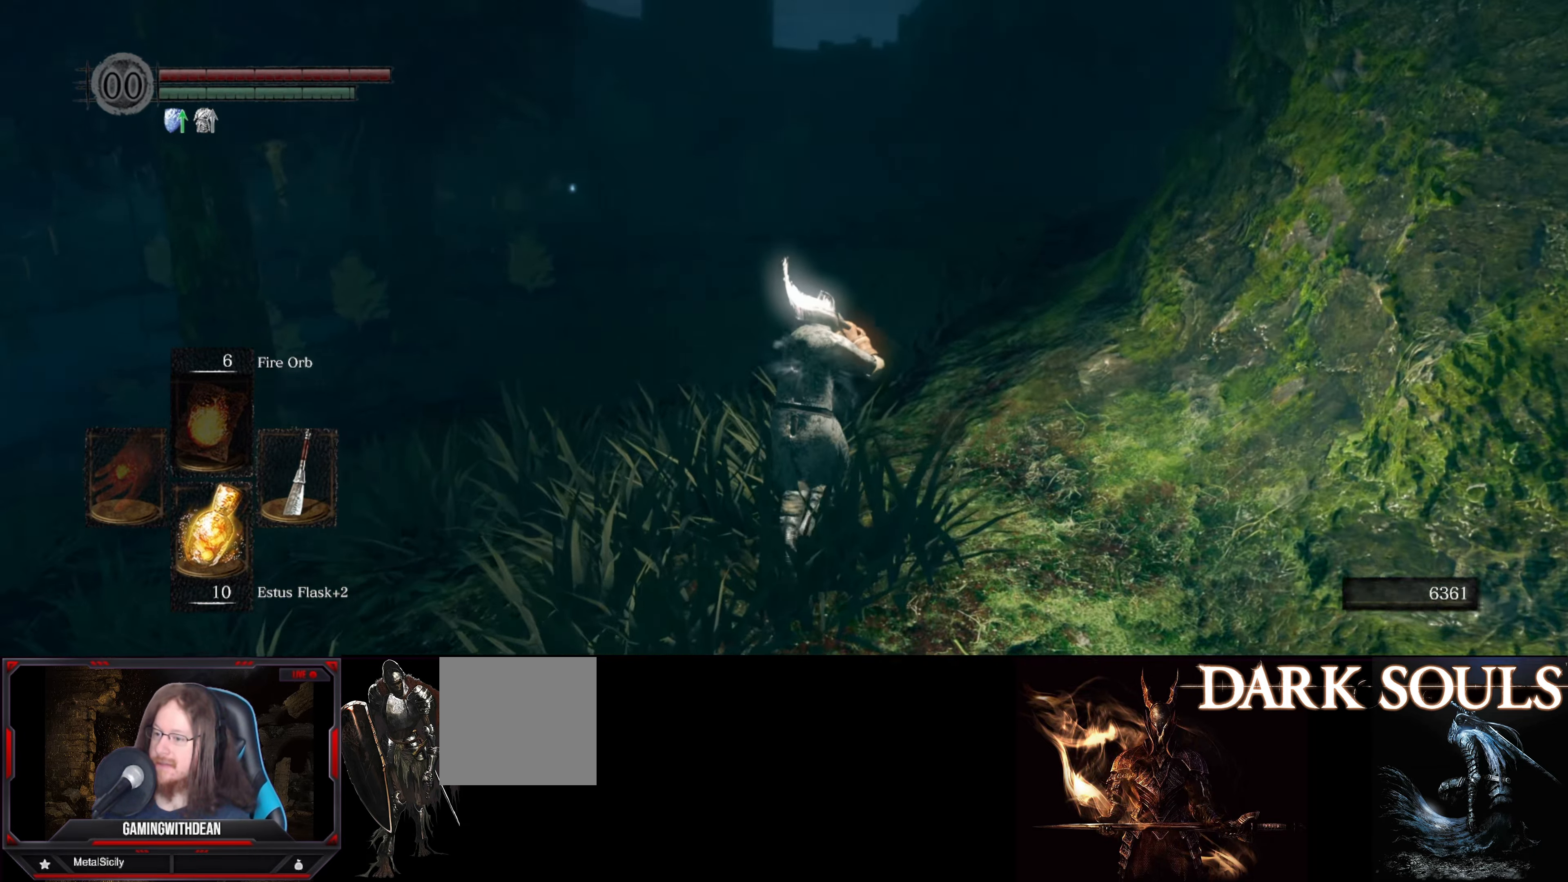
{"buttons": [], "left_stick": "up", "right_stick": "center", "events": [[17, "right_stick", "down"], [134, "right_stick", "center"]]}
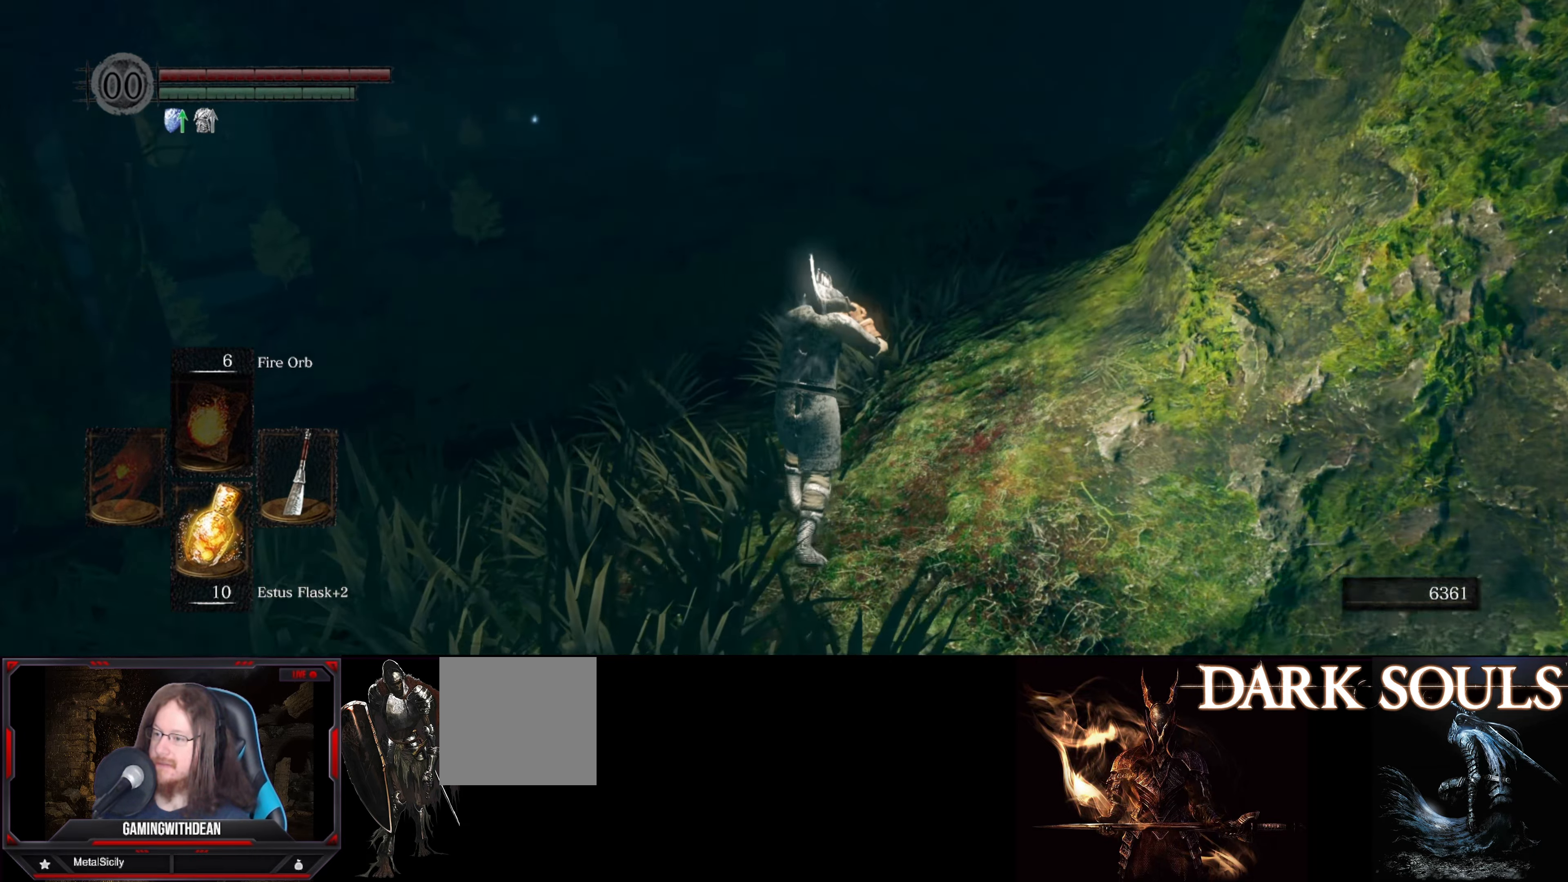
{"buttons": [], "left_stick": "up", "right_stick": "right", "events": [[384, "right_stick", "right"]]}
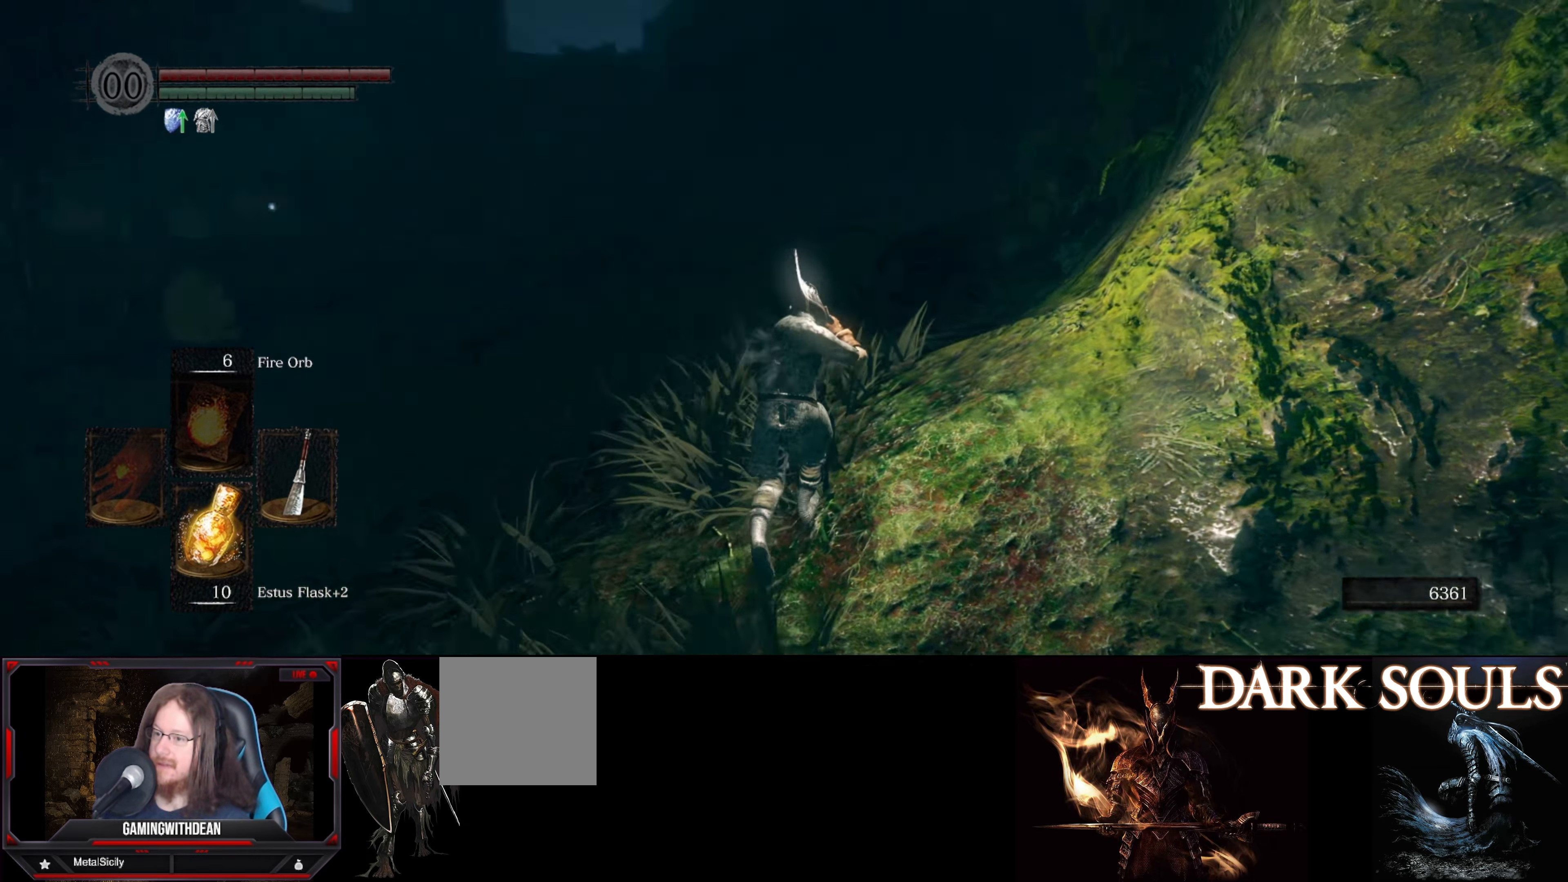
{"buttons": [], "left_stick": "up", "right_stick": "center", "events": [[134, "right_stick", "center"]]}
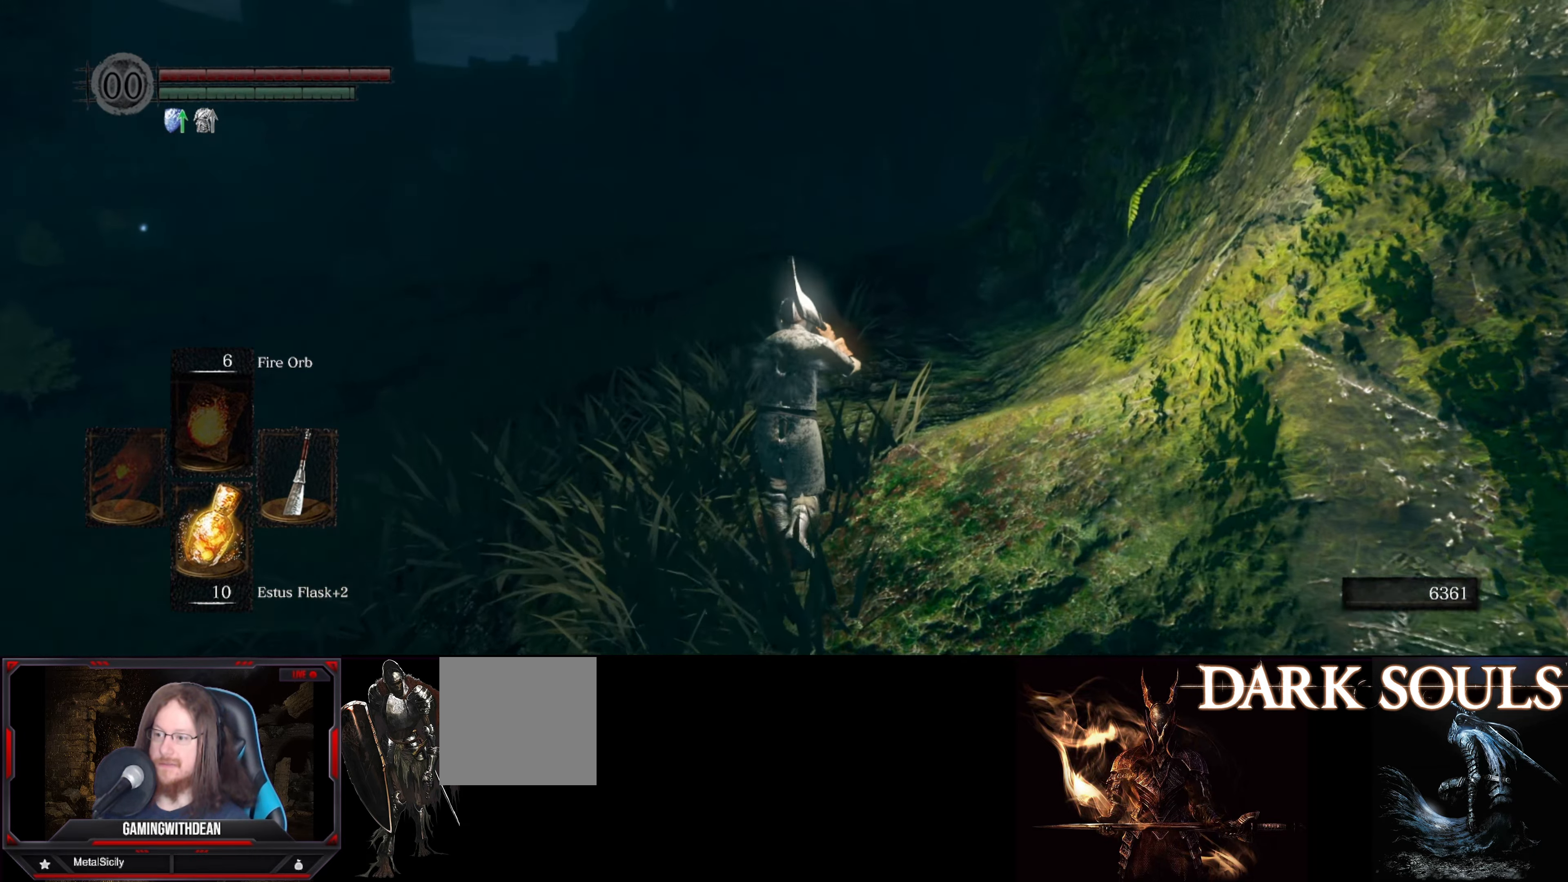
{"buttons": [], "left_stick": "up", "right_stick": "center", "events": [[34, "right_stick", "down"], [84, "right_stick", "down-left"], [200, "right_stick", "center"]]}
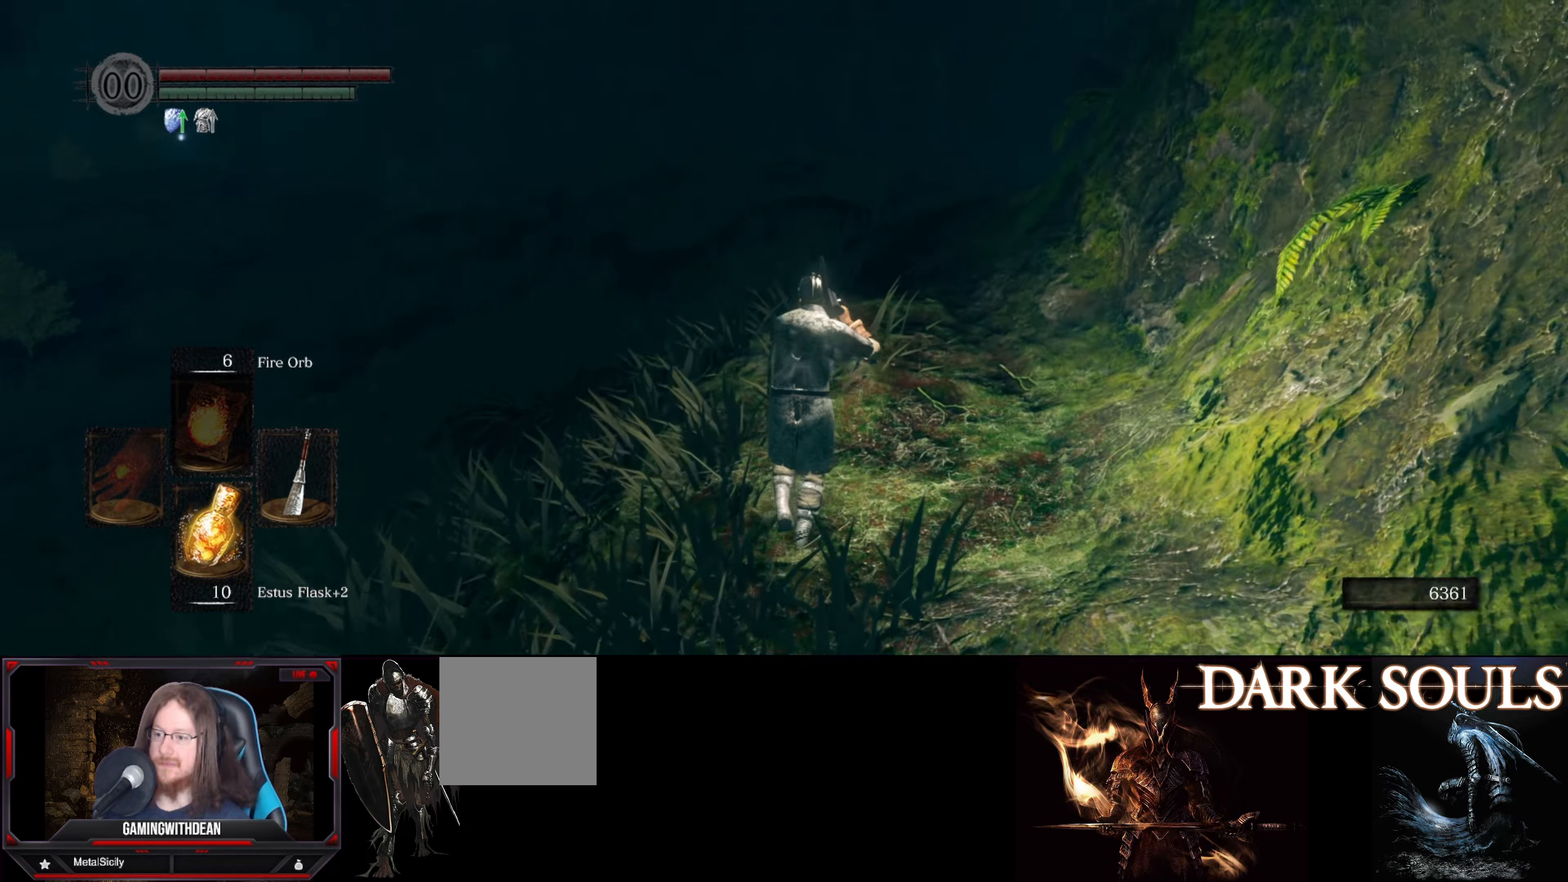
{"buttons": [], "left_stick": "up", "right_stick": "center", "events": []}
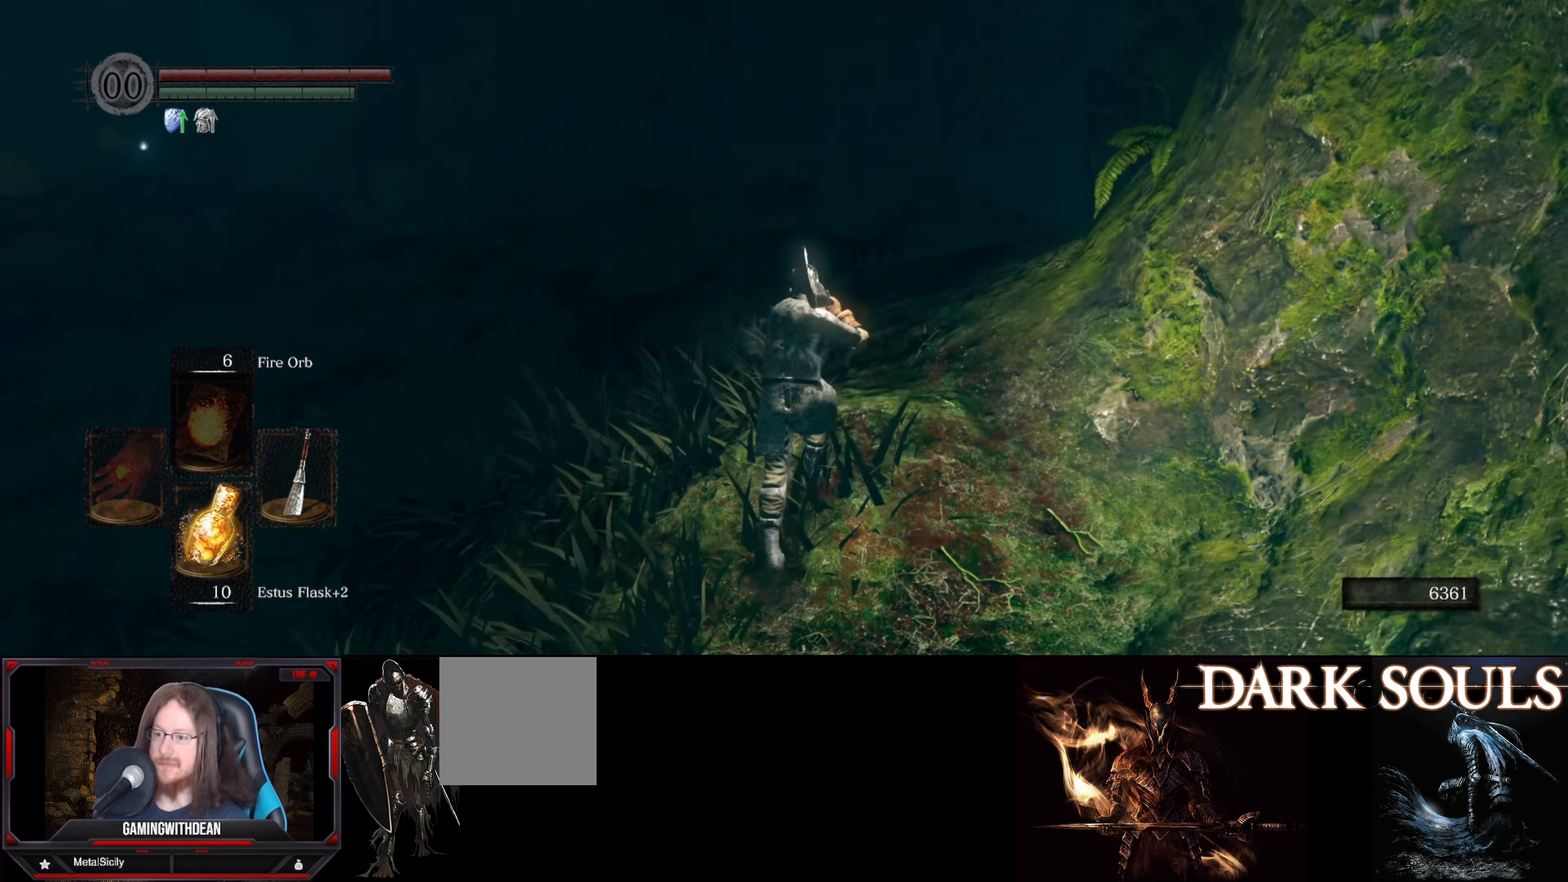
{"buttons": [], "left_stick": "up", "right_stick": "center", "events": []}
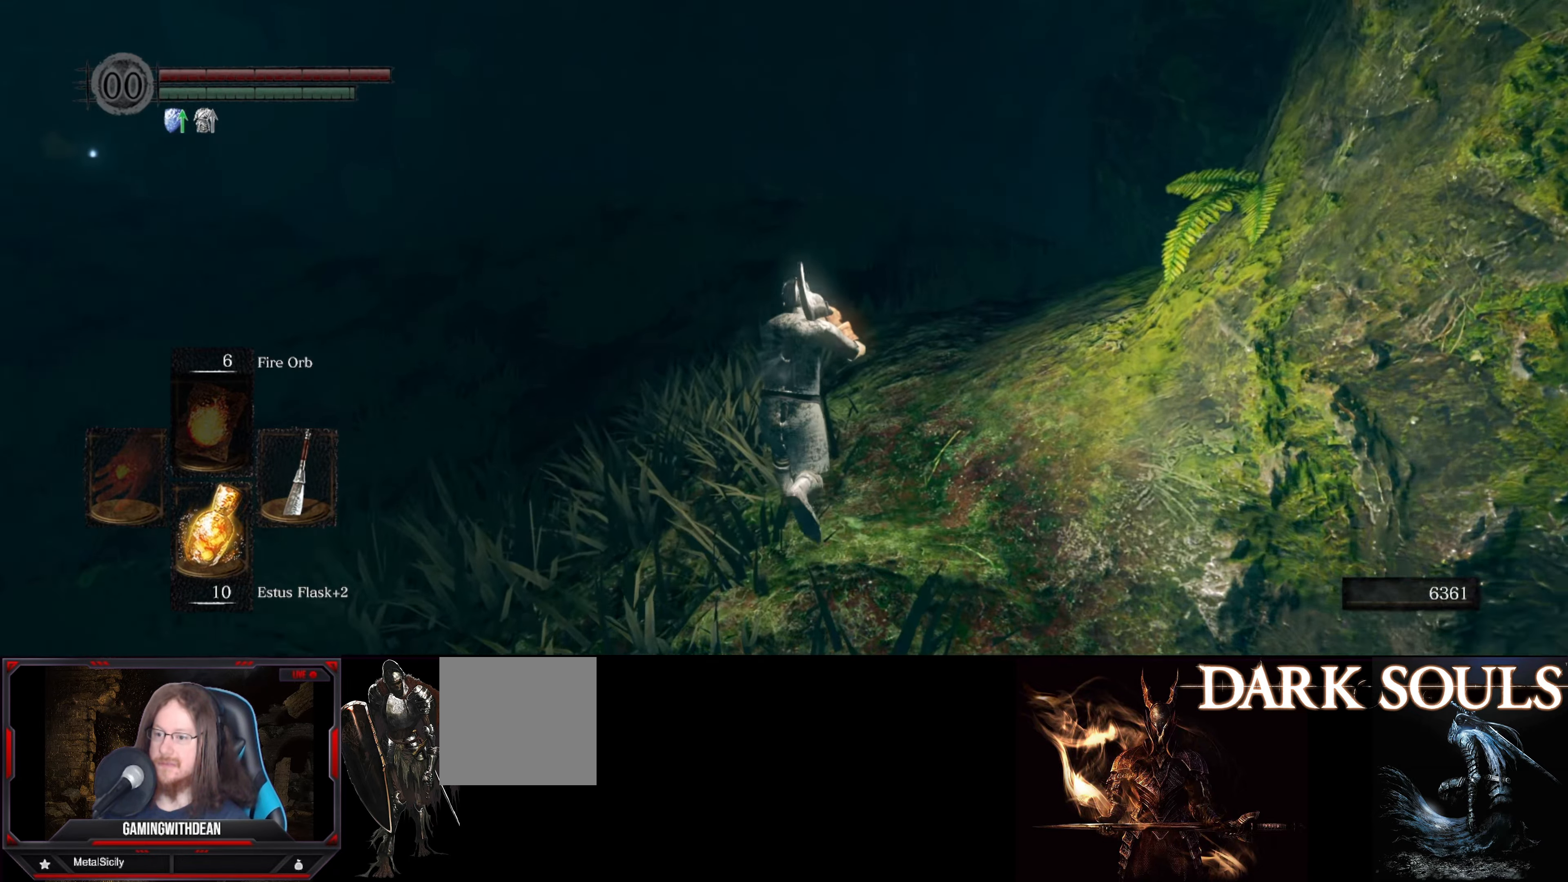
{"buttons": [], "left_stick": "up", "right_stick": "down-right", "events": [[483, "right_stick", "down-right"]]}
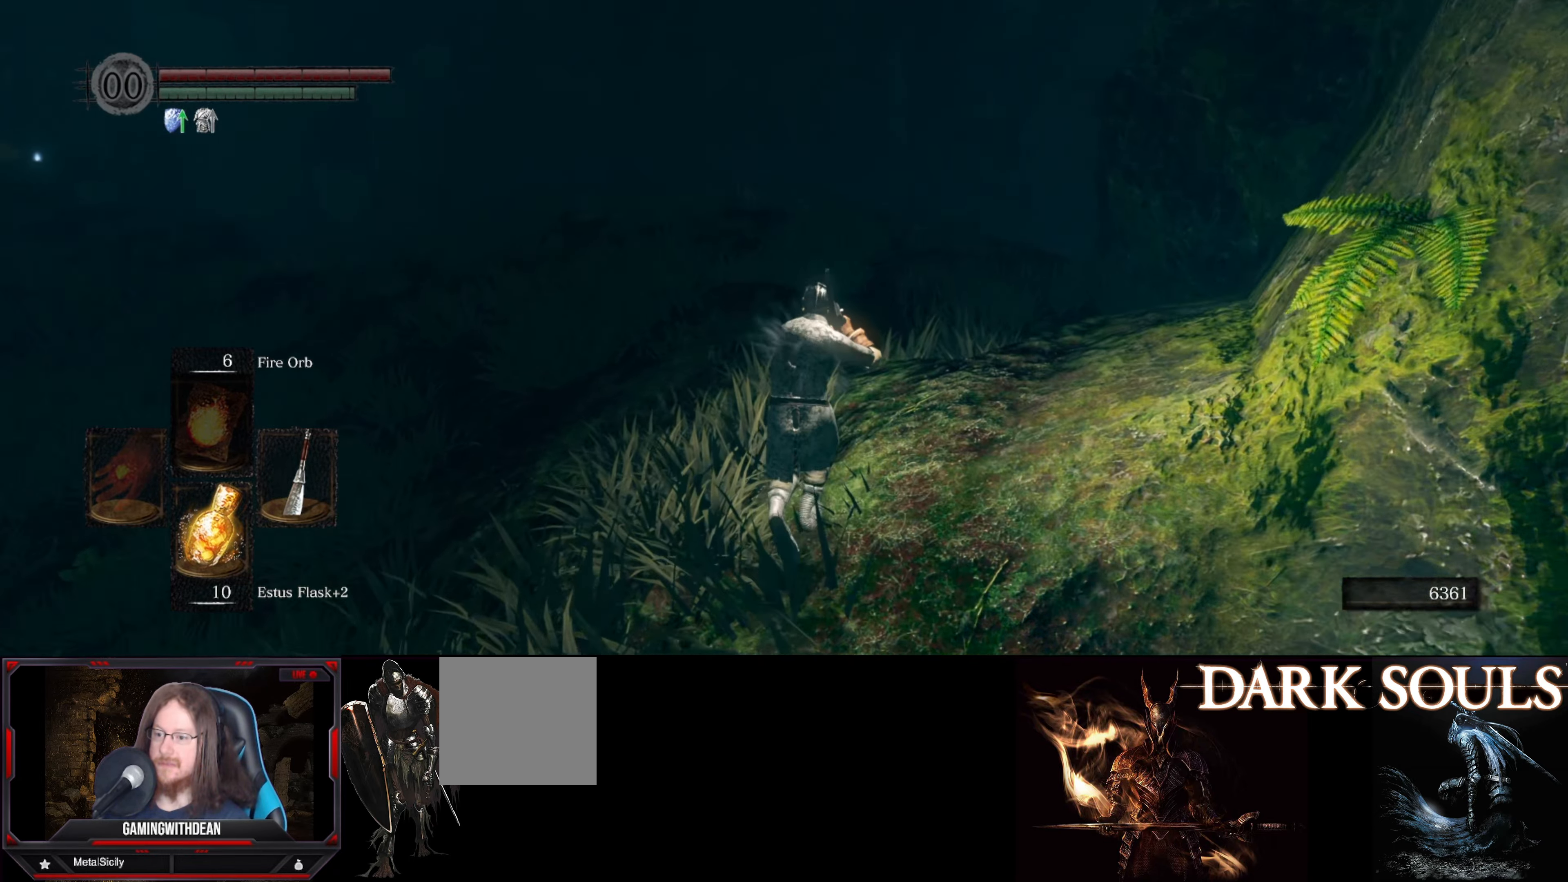
{"buttons": [], "left_stick": "up", "right_stick": "down-right", "events": []}
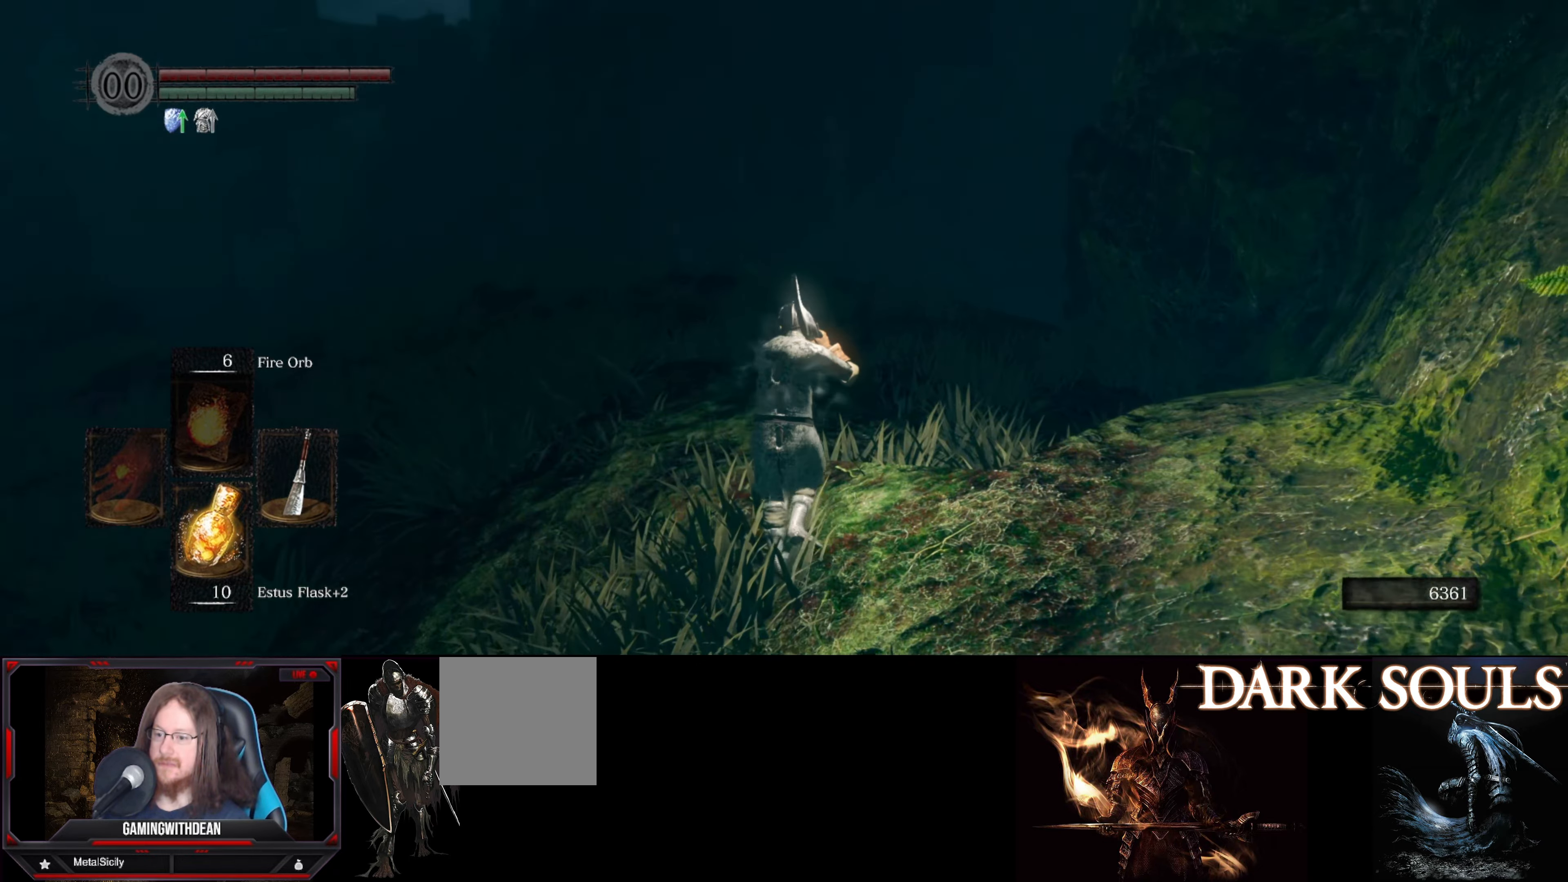
{"buttons": [], "left_stick": "up", "right_stick": "down-right", "events": []}
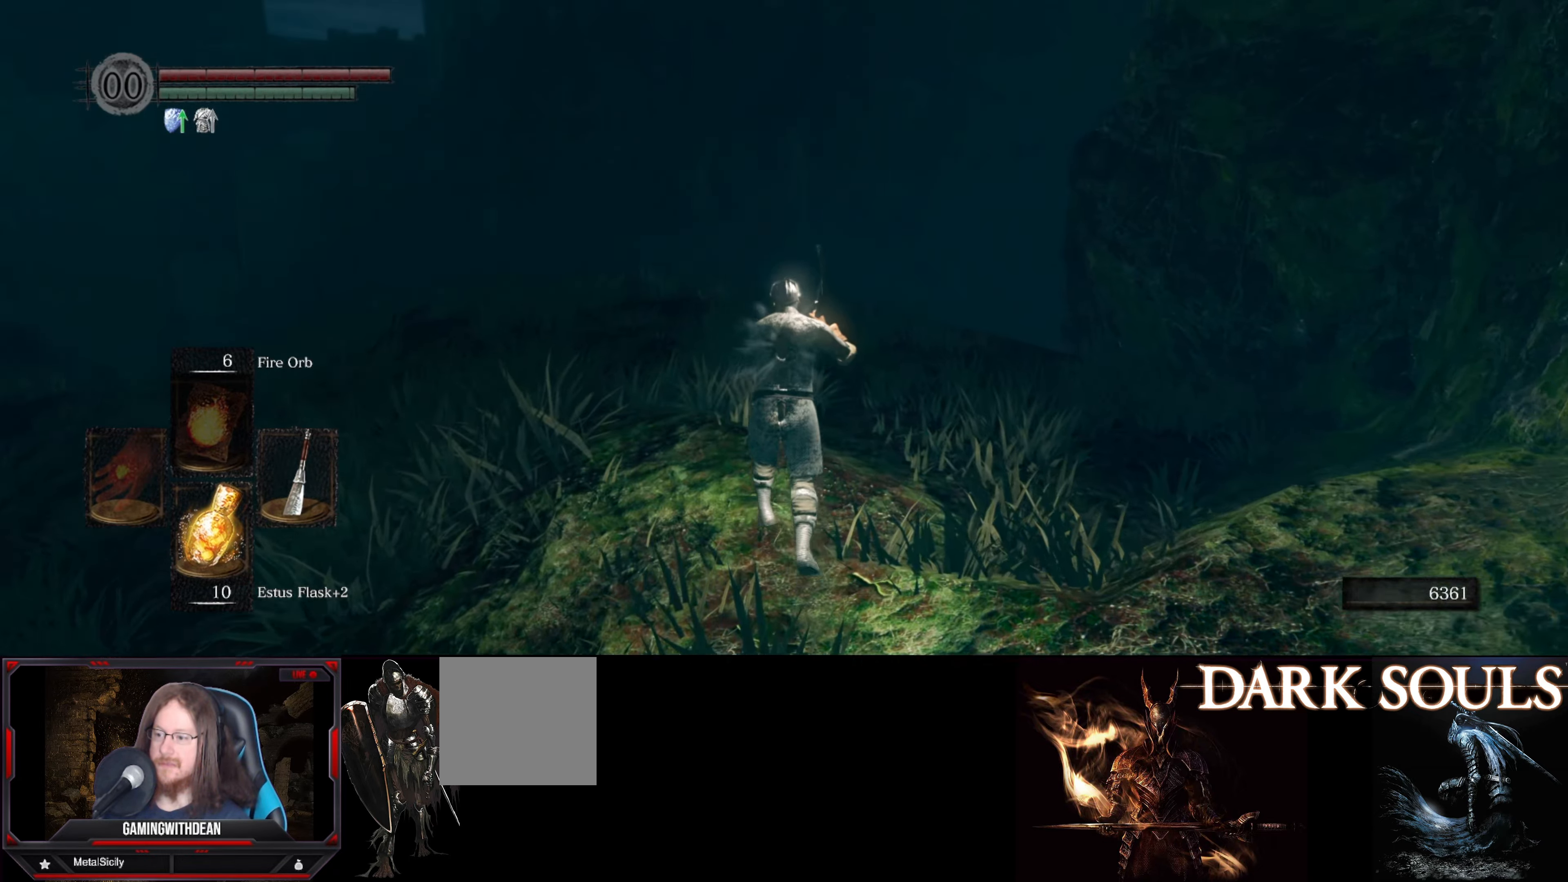
{"buttons": [], "left_stick": "up", "right_stick": "down-left", "events": [[33, "right_stick", "center"], [166, "right_stick", "down-left"]]}
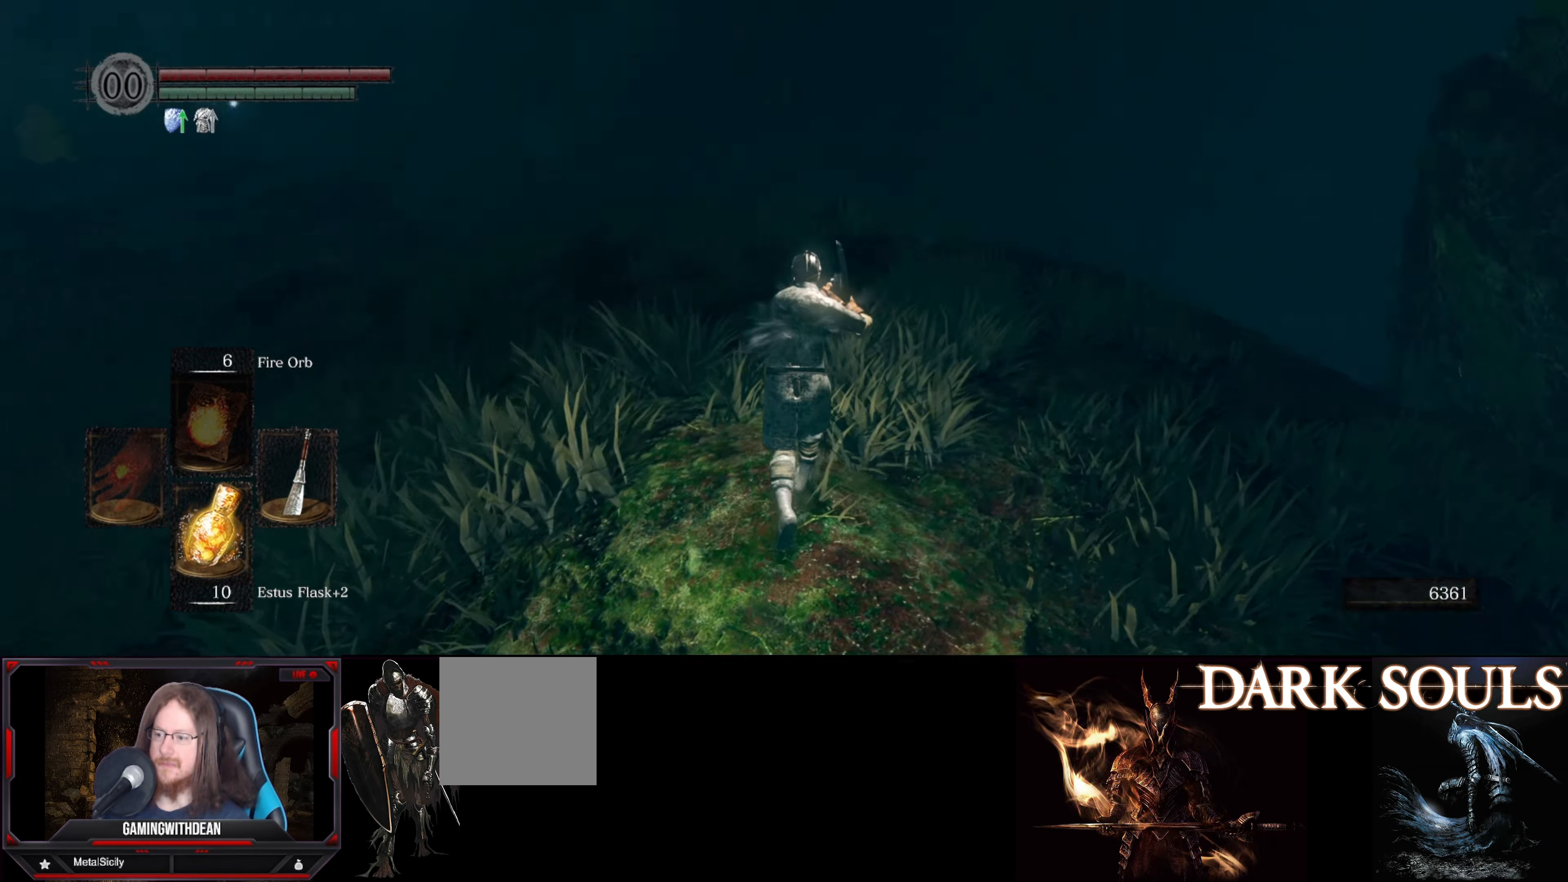
{"buttons": [], "left_stick": "up", "right_stick": "left", "events": [[500, "right_stick", "left"]]}
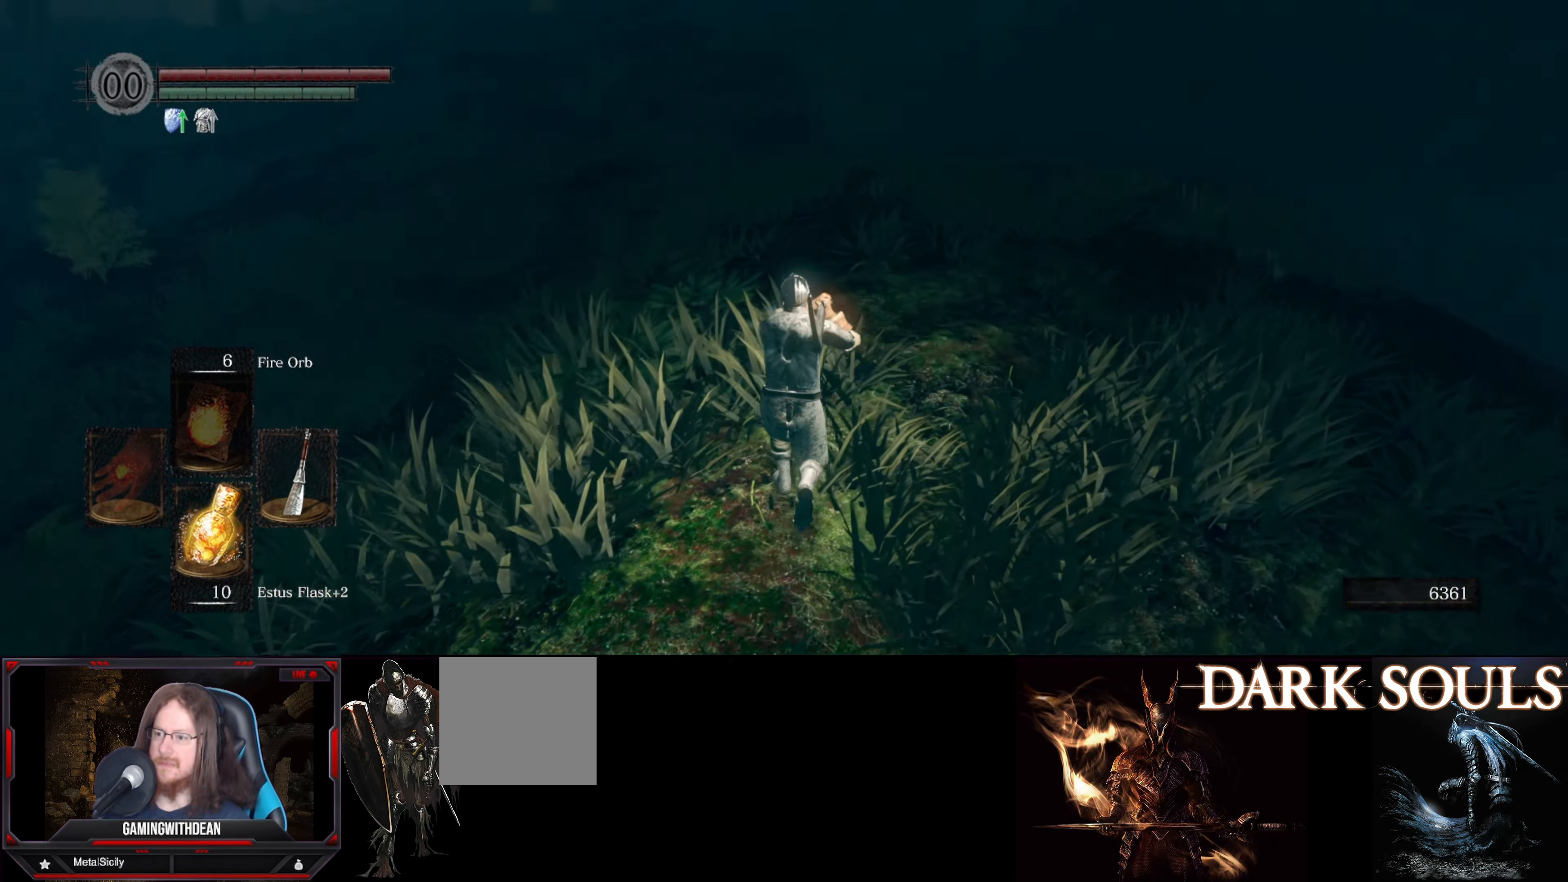
{"buttons": [], "left_stick": "up", "right_stick": "left", "events": []}
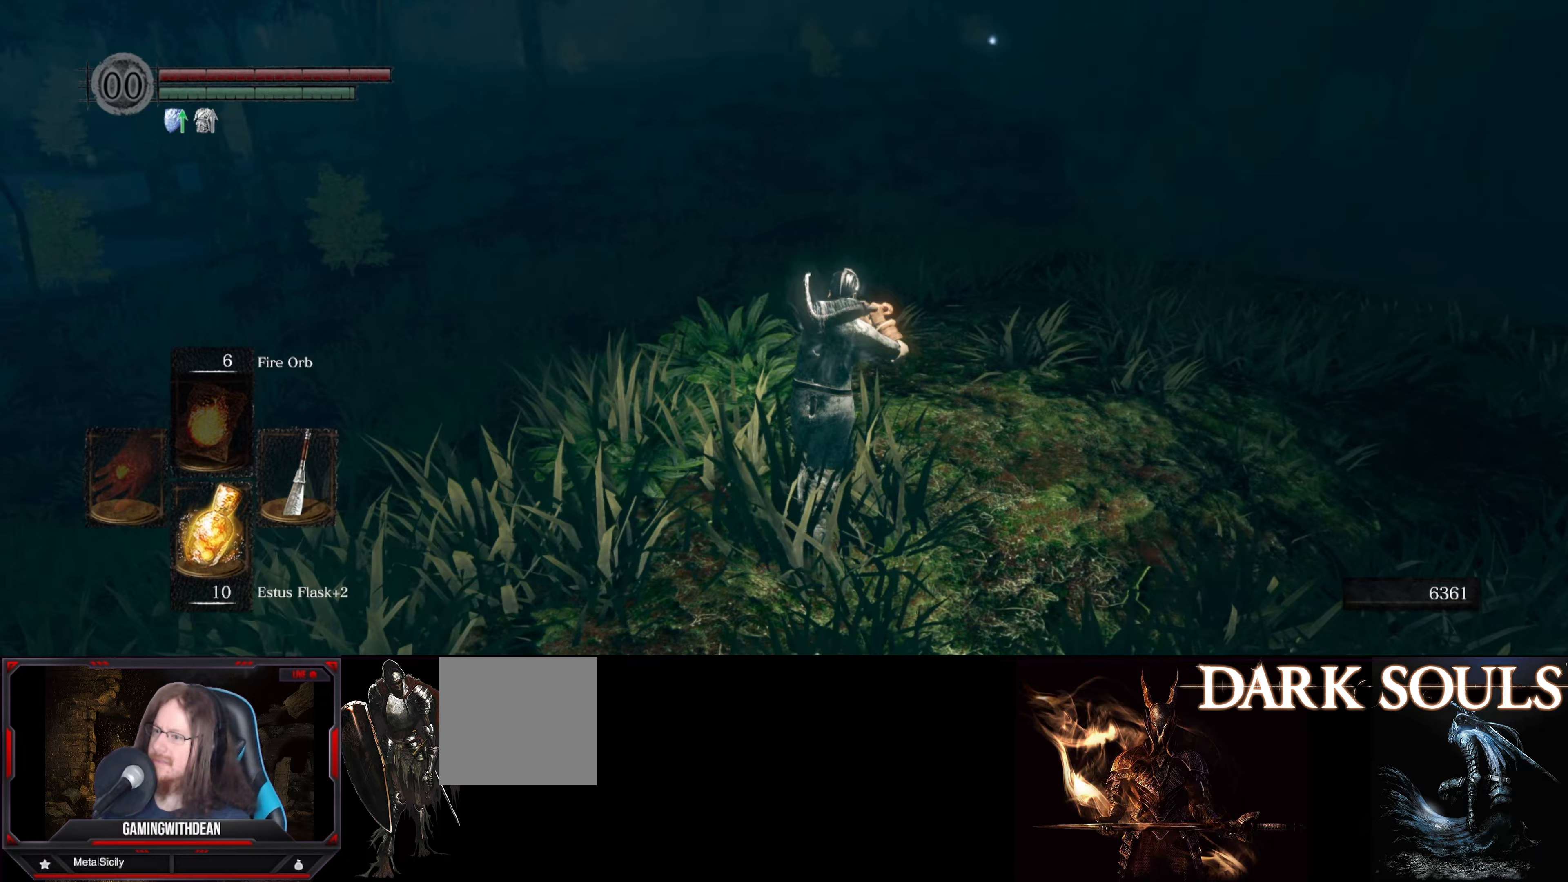
{"buttons": [], "left_stick": "up", "right_stick": "left", "events": []}
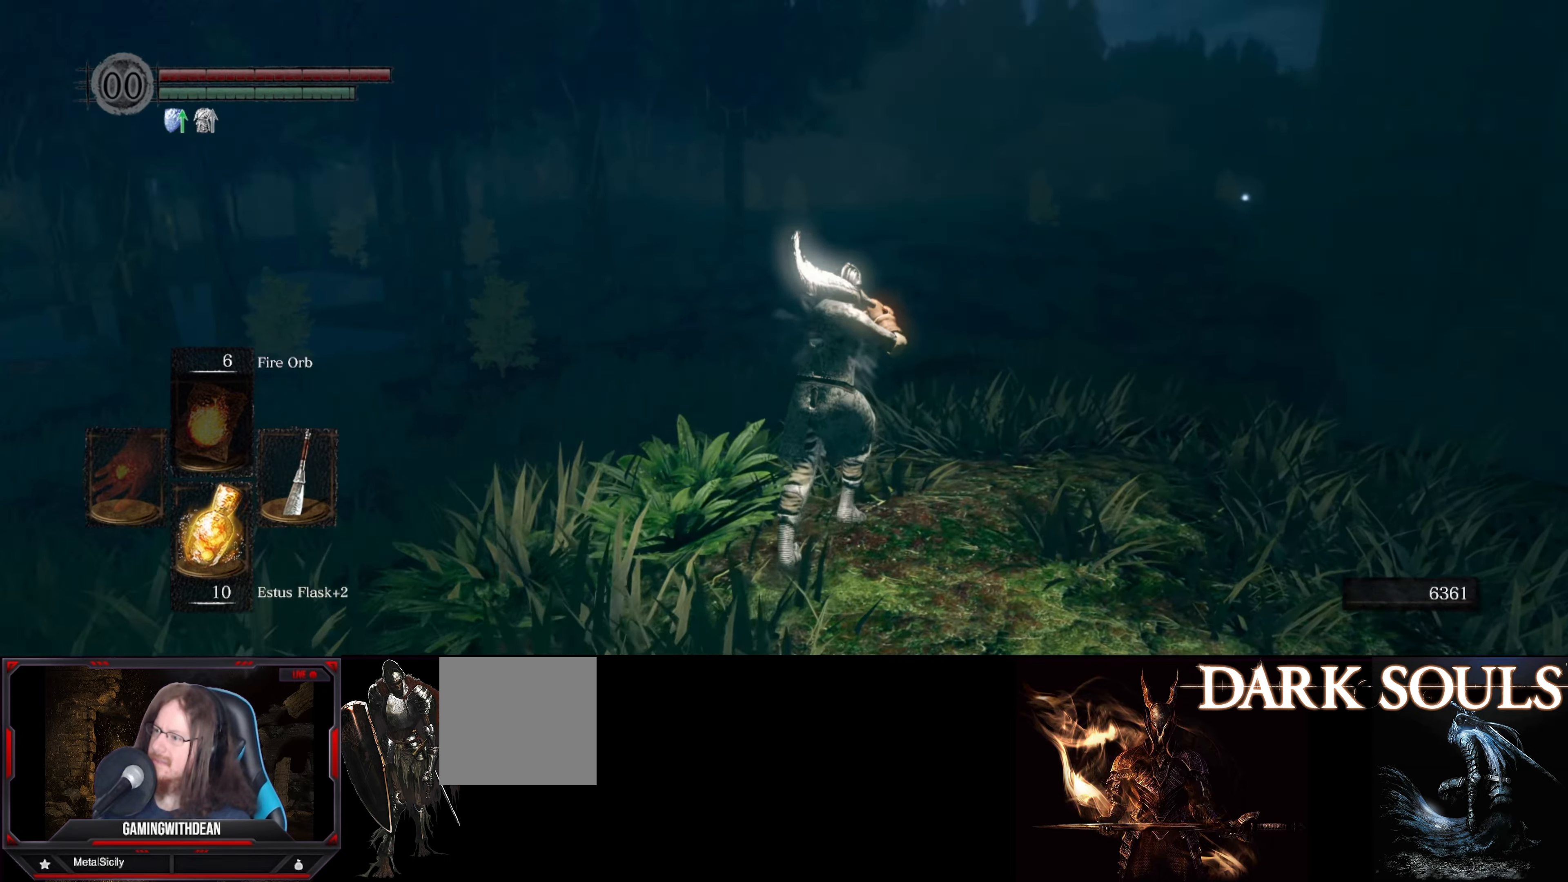
{"buttons": [], "left_stick": "up", "right_stick": "down-right", "events": [[233, "right_stick", "center"], [433, "right_stick", "down-right"]]}
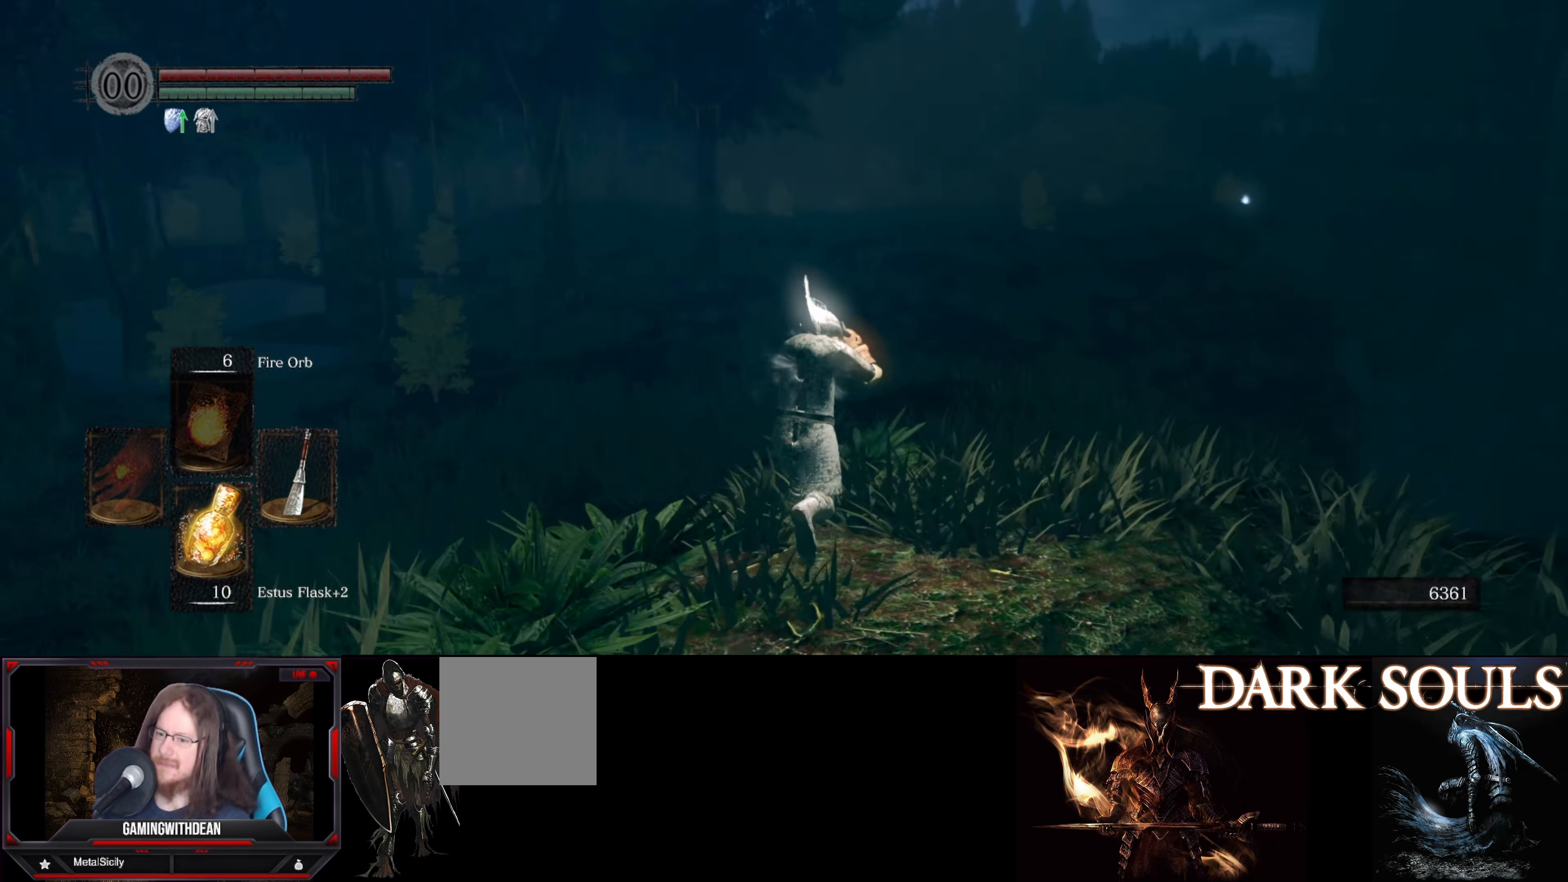
{"buttons": [], "left_stick": "up", "right_stick": "center", "events": [[450, "right_stick", "center"]]}
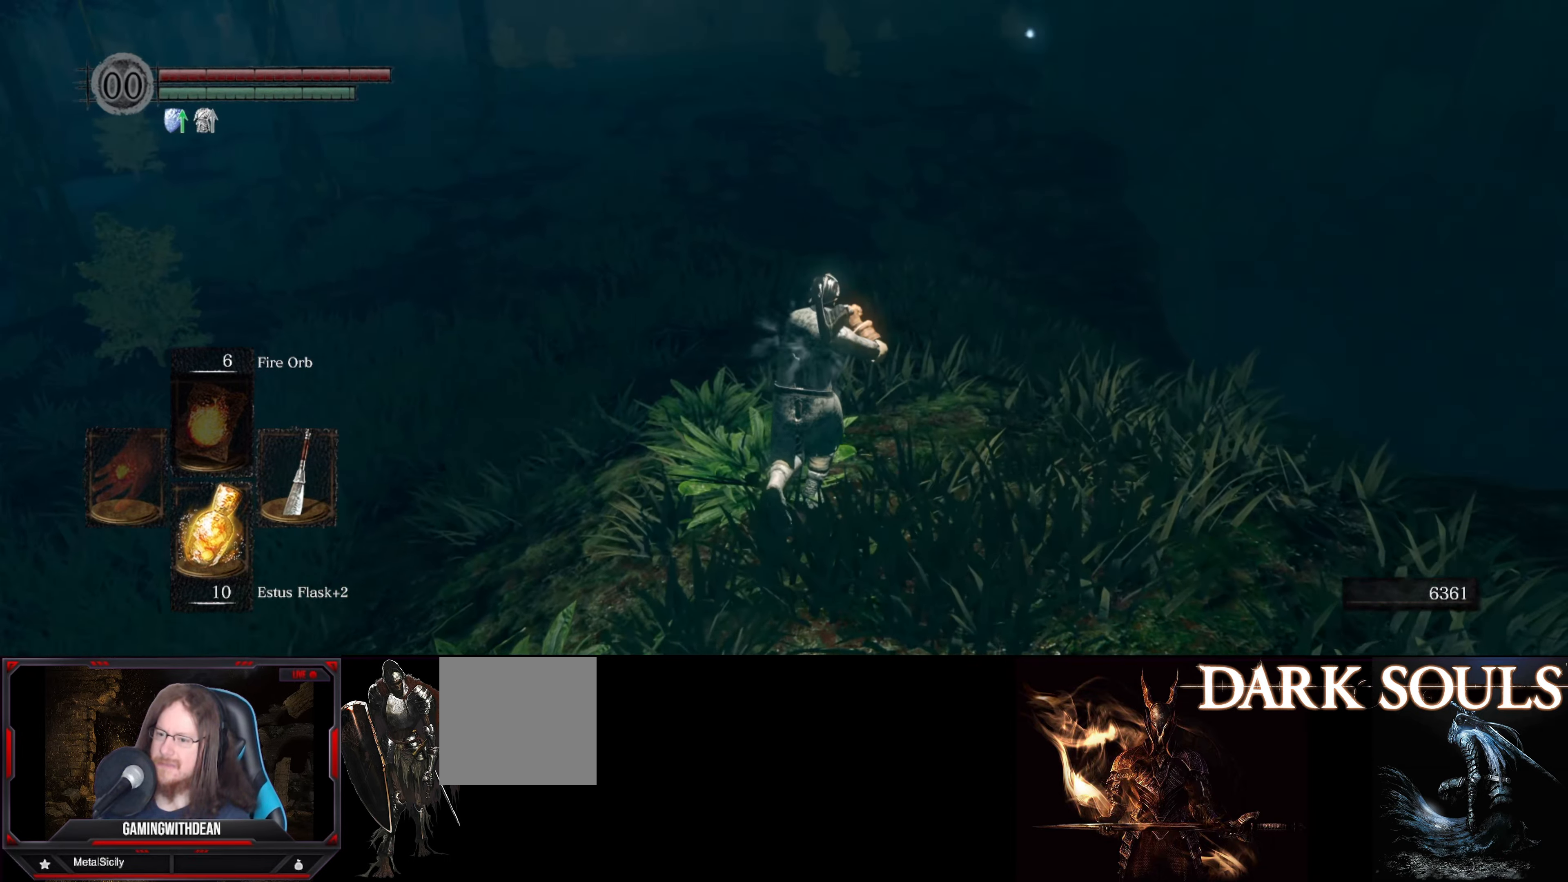
{"buttons": [], "left_stick": "up", "right_stick": "down", "events": [[333, "right_stick", "down"]]}
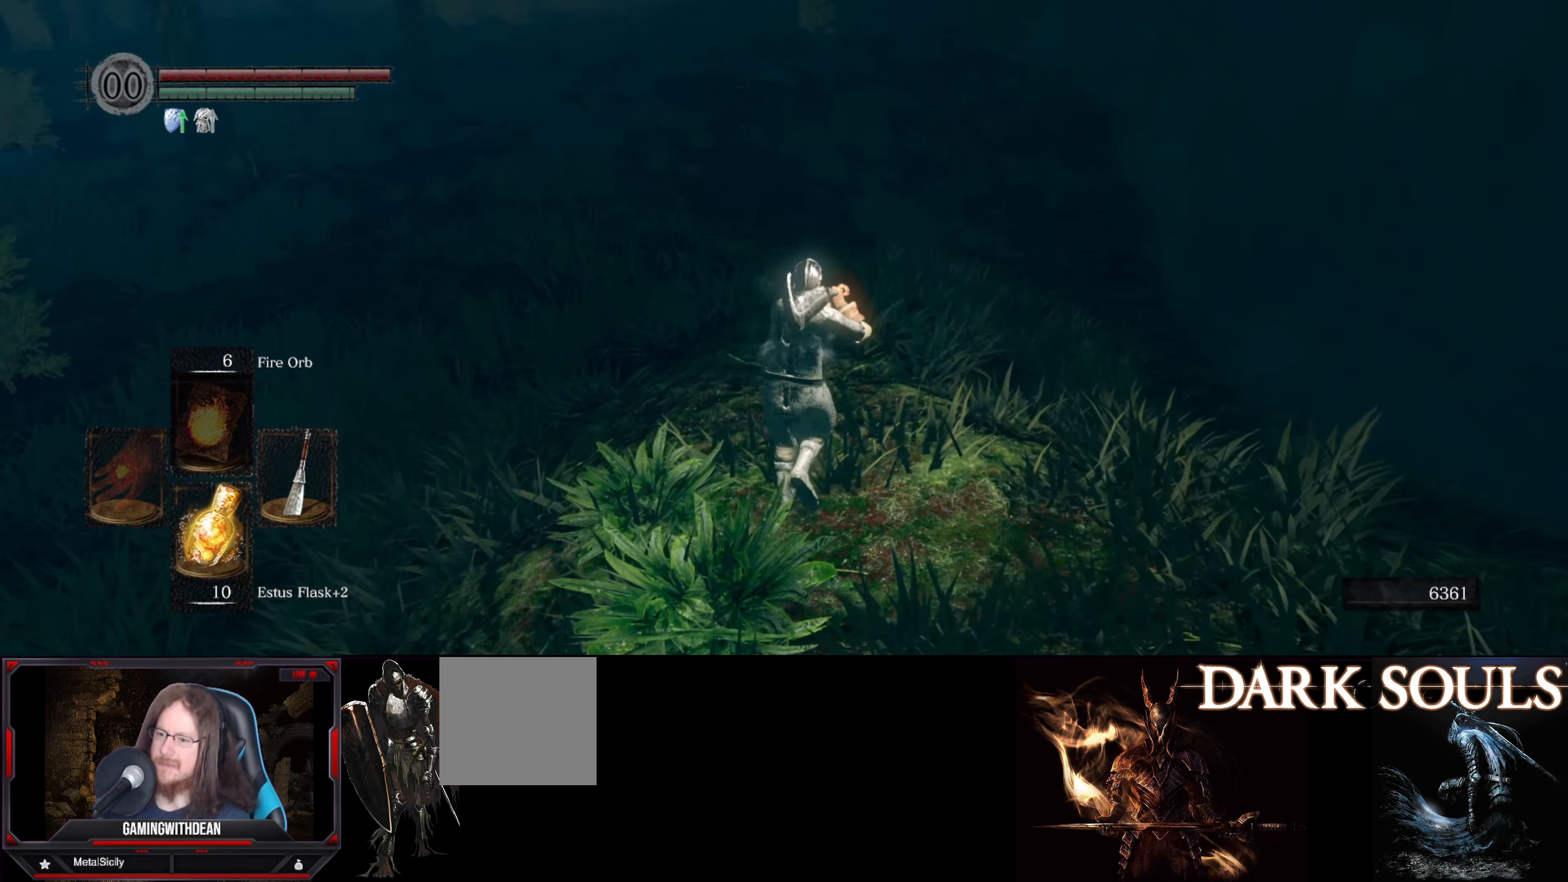
{"buttons": [], "left_stick": "up", "right_stick": "down-right", "events": [[500, "right_stick", "down-right"]]}
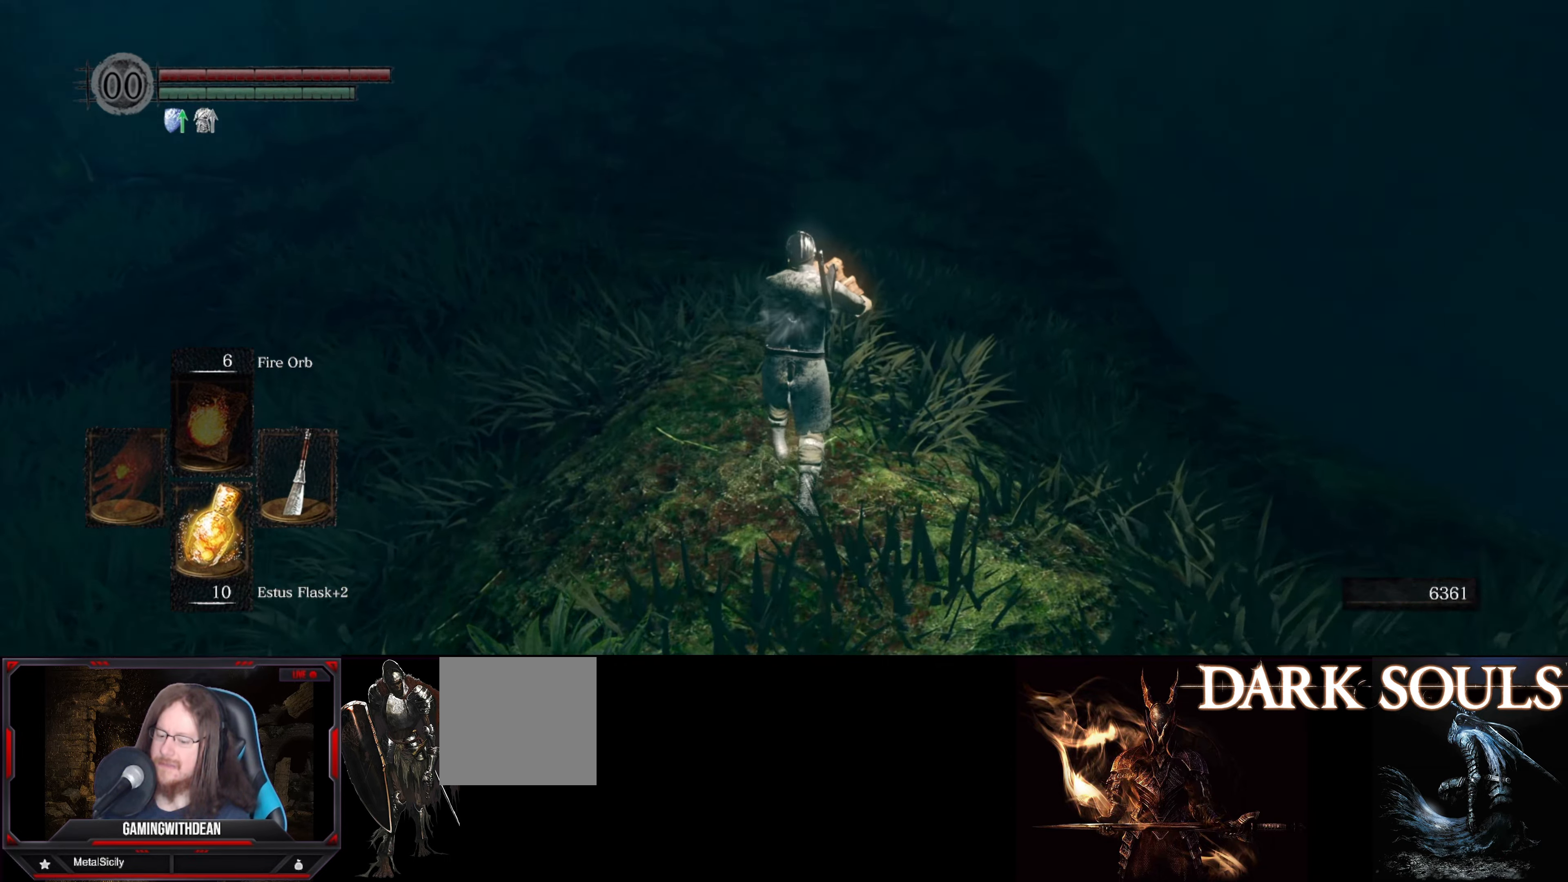
{"buttons": [], "left_stick": "up", "right_stick": "down-right", "events": []}
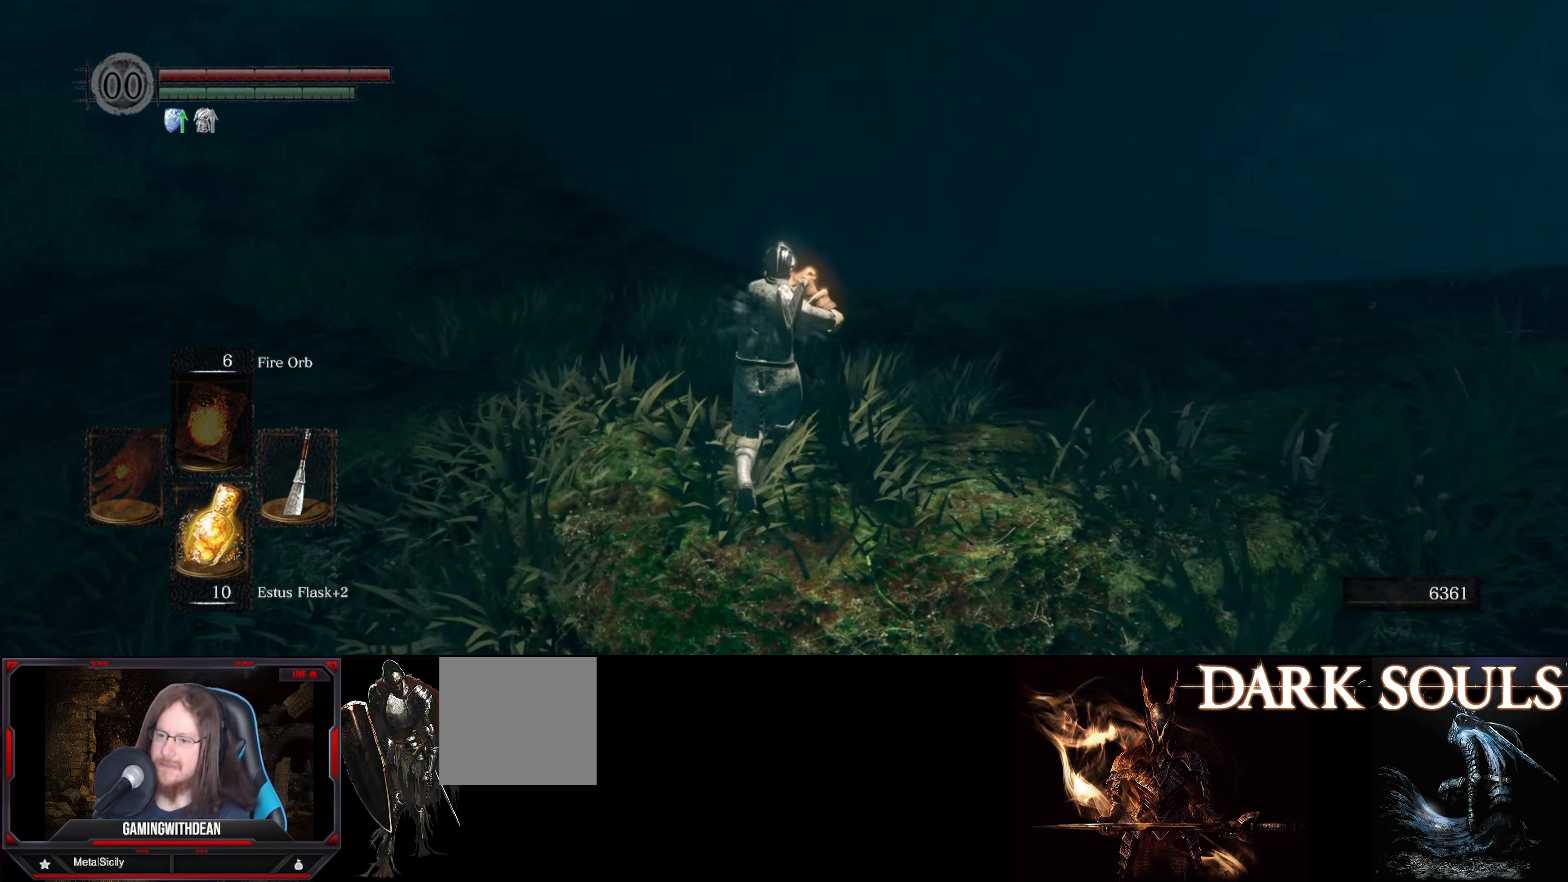
{"buttons": [], "left_stick": "center", "right_stick": "center", "events": [[133, "right_stick", "center"], [367, "left_stick", "center"]]}
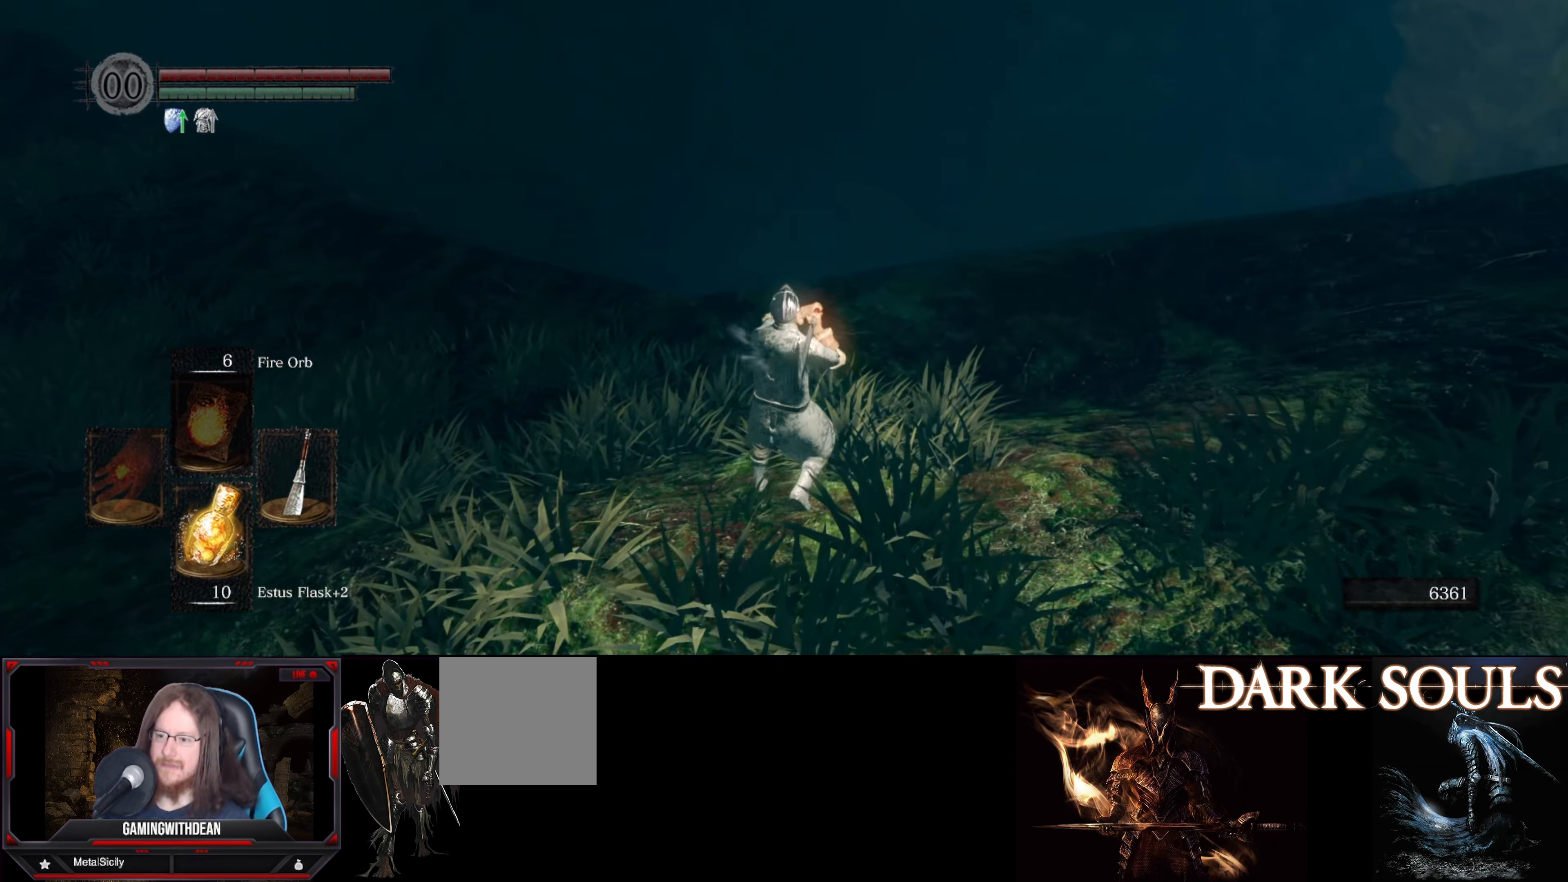
{"buttons": [], "left_stick": "up-left", "right_stick": "left", "events": [[17, "right_stick", "right"], [267, "left_stick", "up-left"], [283, "right_stick", "center"], [450, "right_stick", "left"]]}
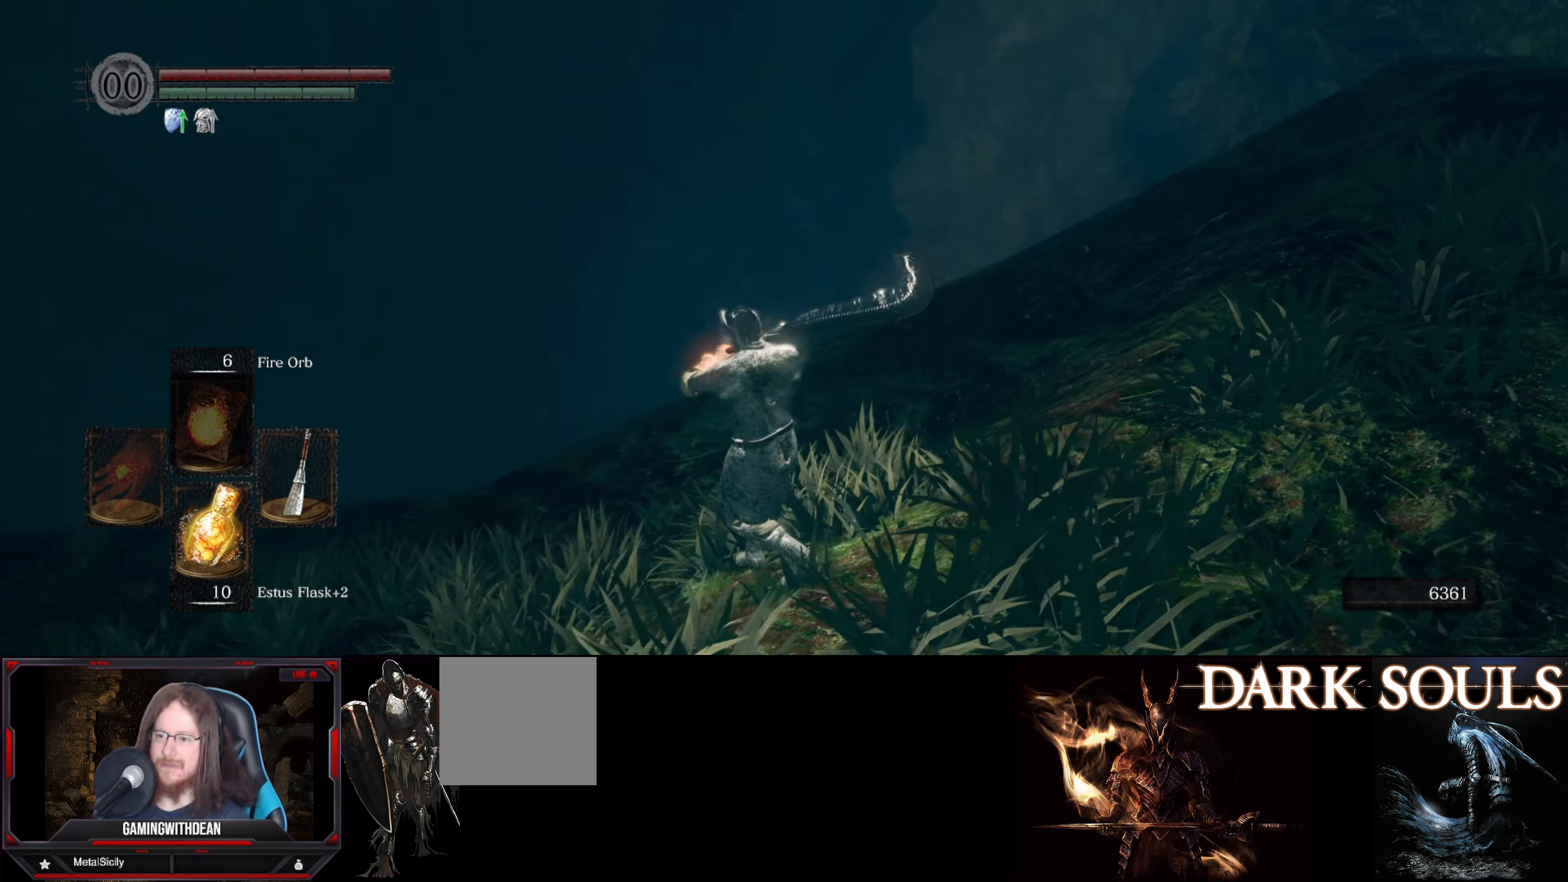
{"buttons": [], "left_stick": "up-left", "right_stick": "center", "events": [[450, "right_stick", "center"]]}